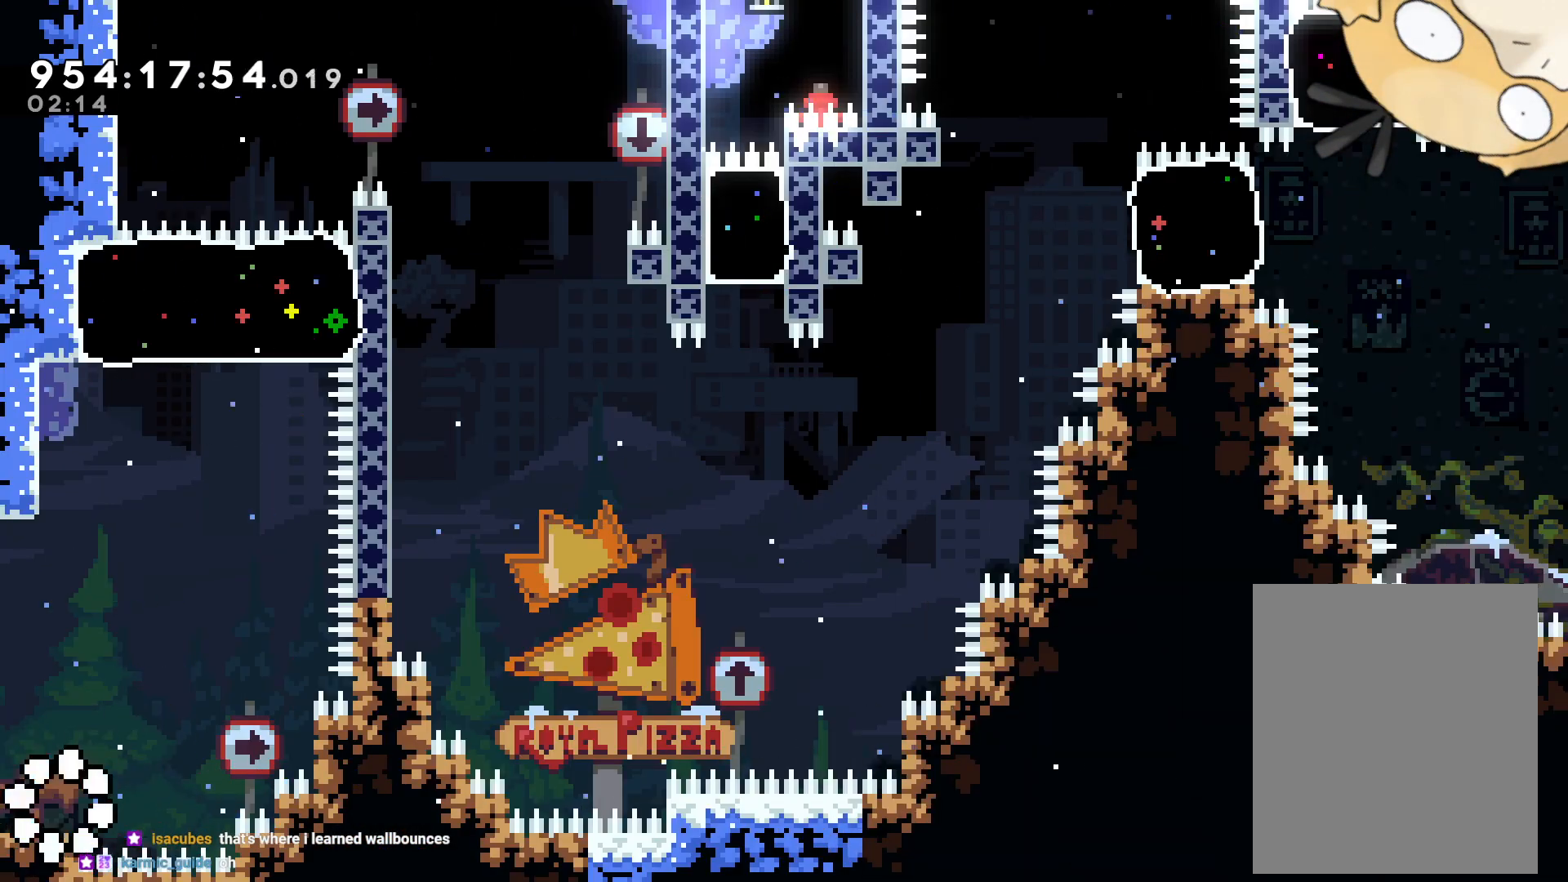
Gameplay with a controller (Nintendo layout); each line is a JSON object with the inputs held at the frame after it (dt_ms = milliseconds from this image to that frame). "events" lists button and stick changes between this image and that frame as [ms after this image, input, new state], when the widget could be followed in between. Not read: DPAD_RIGHT HOME L3 R3 SELECT START.
{"dt_ms": 500, "buttons": ["R2"], "left_stick": "center", "right_stick": "center", "events": []}
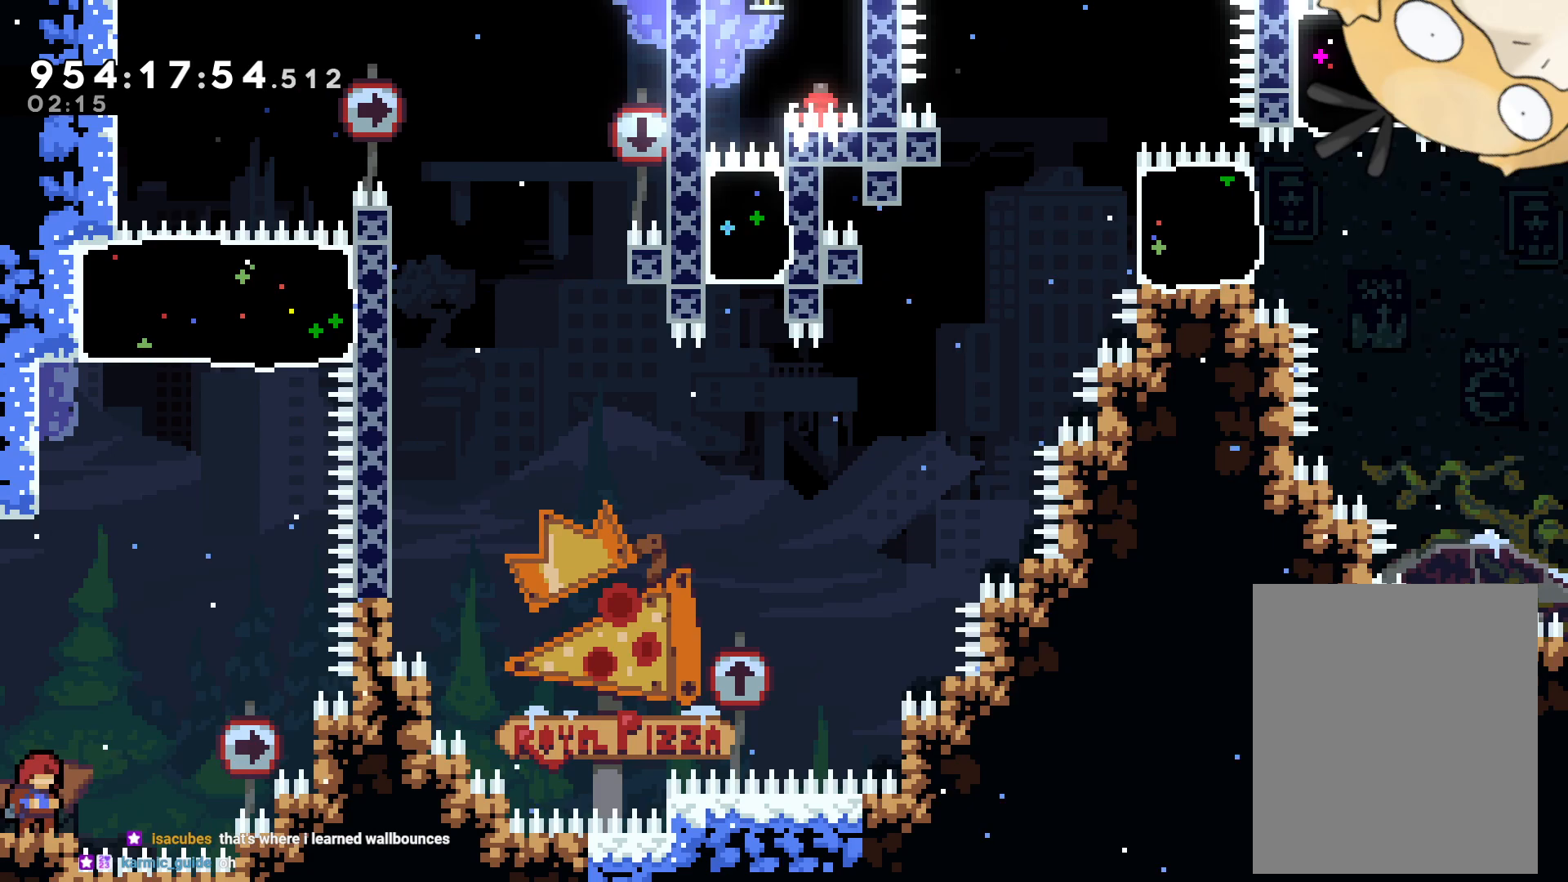
{"dt_ms": 500, "buttons": ["B"], "left_stick": "center", "right_stick": "center", "events": [[200, "B", "down"], [217, "R2", "up"]]}
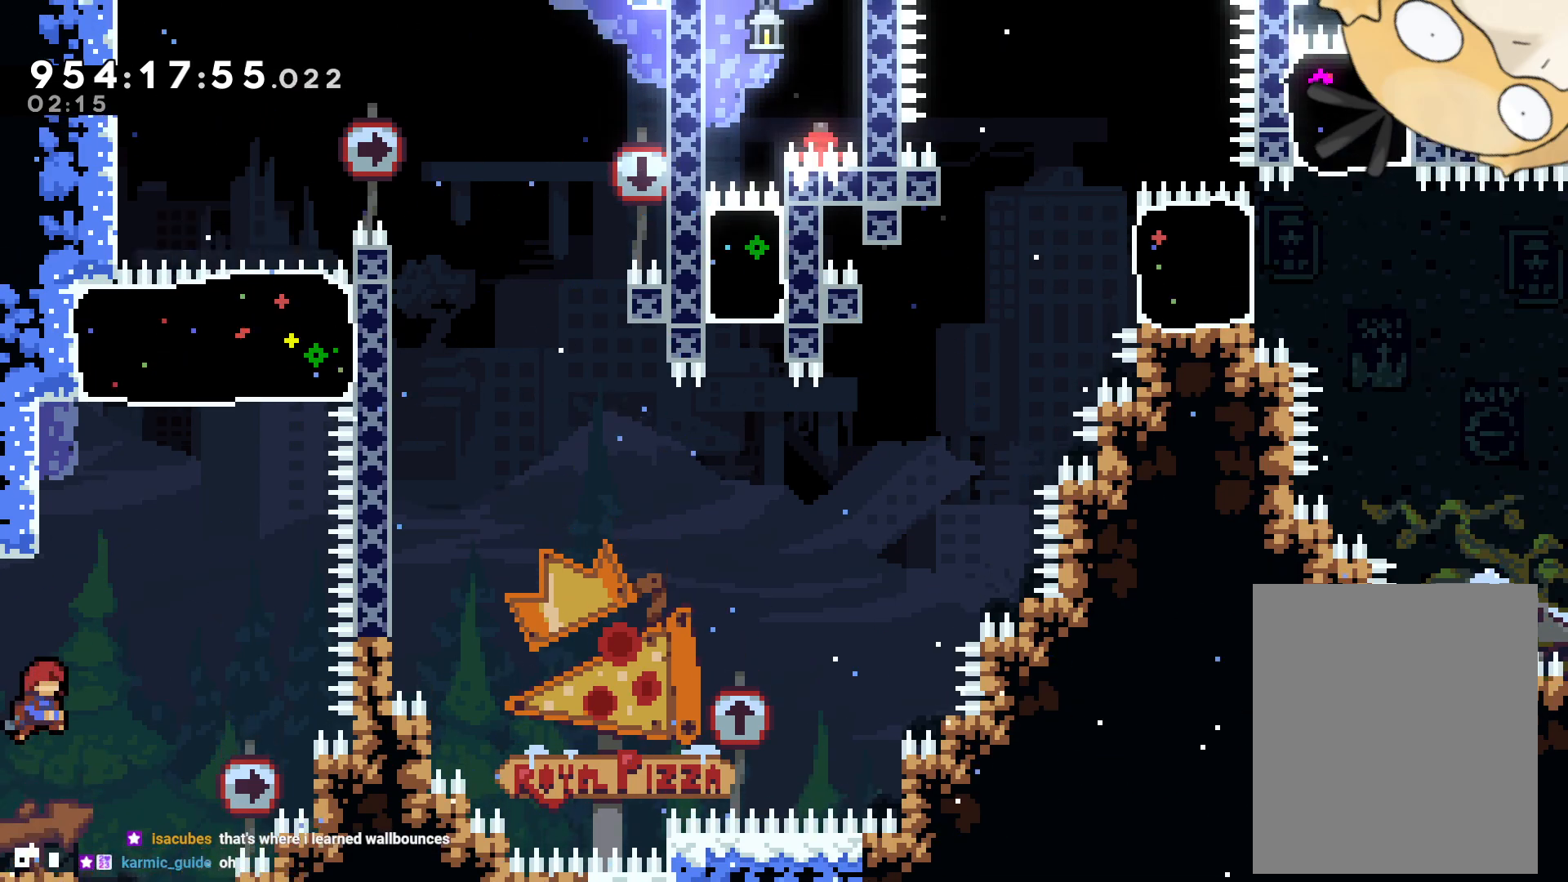
{"dt_ms": 500, "buttons": ["B"], "left_stick": "center", "right_stick": "center", "events": [[133, "B", "up"], [350, "B", "down"]]}
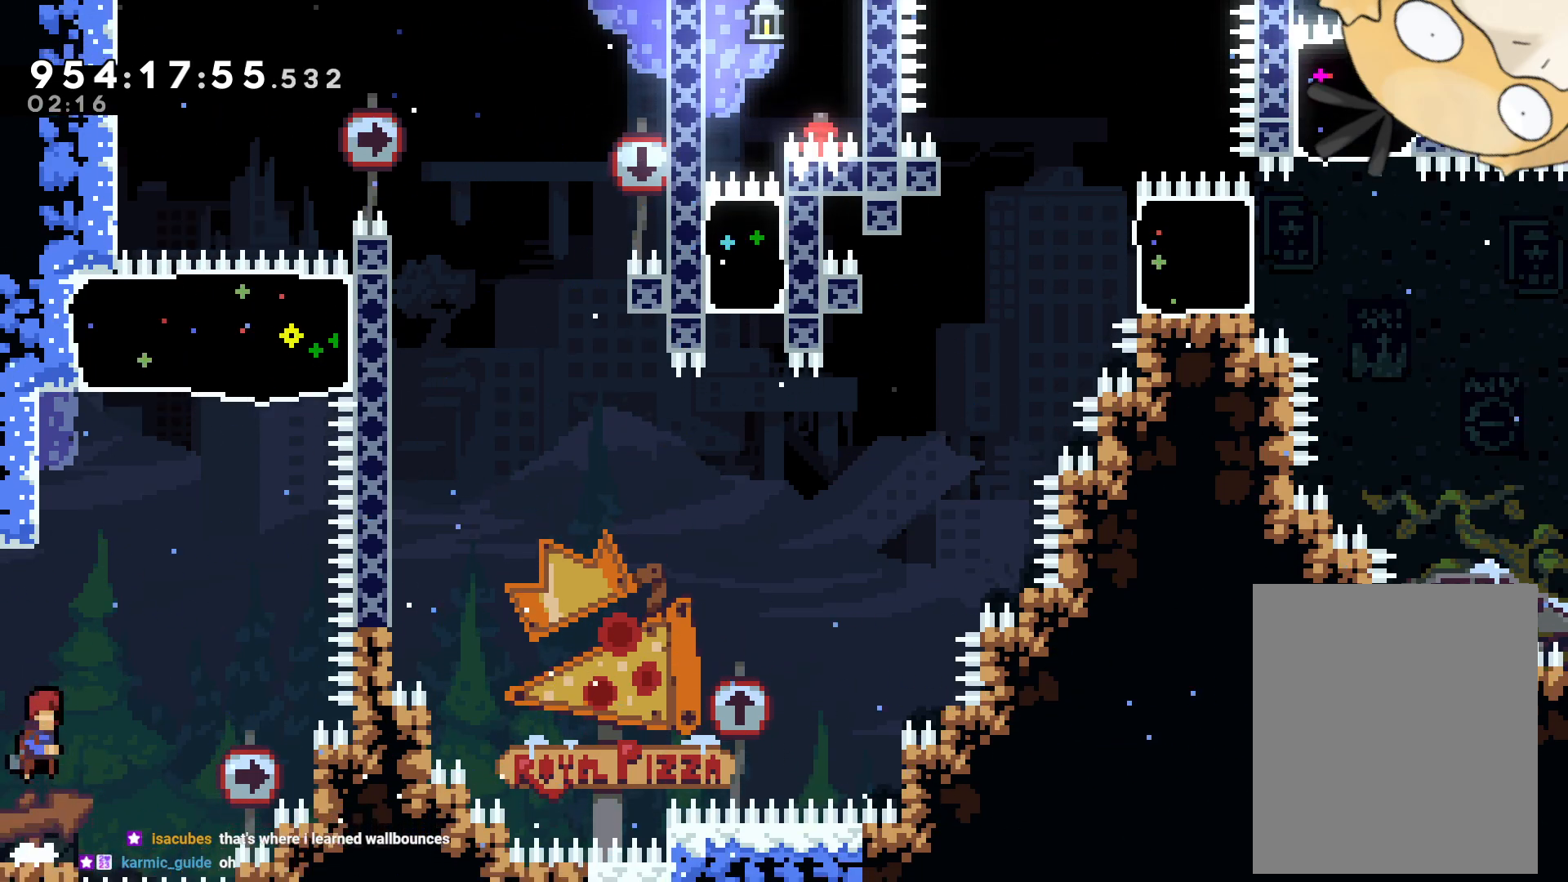
{"dt_ms": 500, "buttons": ["B"], "left_stick": "center", "right_stick": "center", "events": [[117, "DPAD_UP", "down"], [133, "Y", "down"], [200, "B", "up"], [250, "DPAD_UP", "up"], [283, "Y", "up"], [350, "X", "down"], [400, "B", "down"], [400, "X", "up"]]}
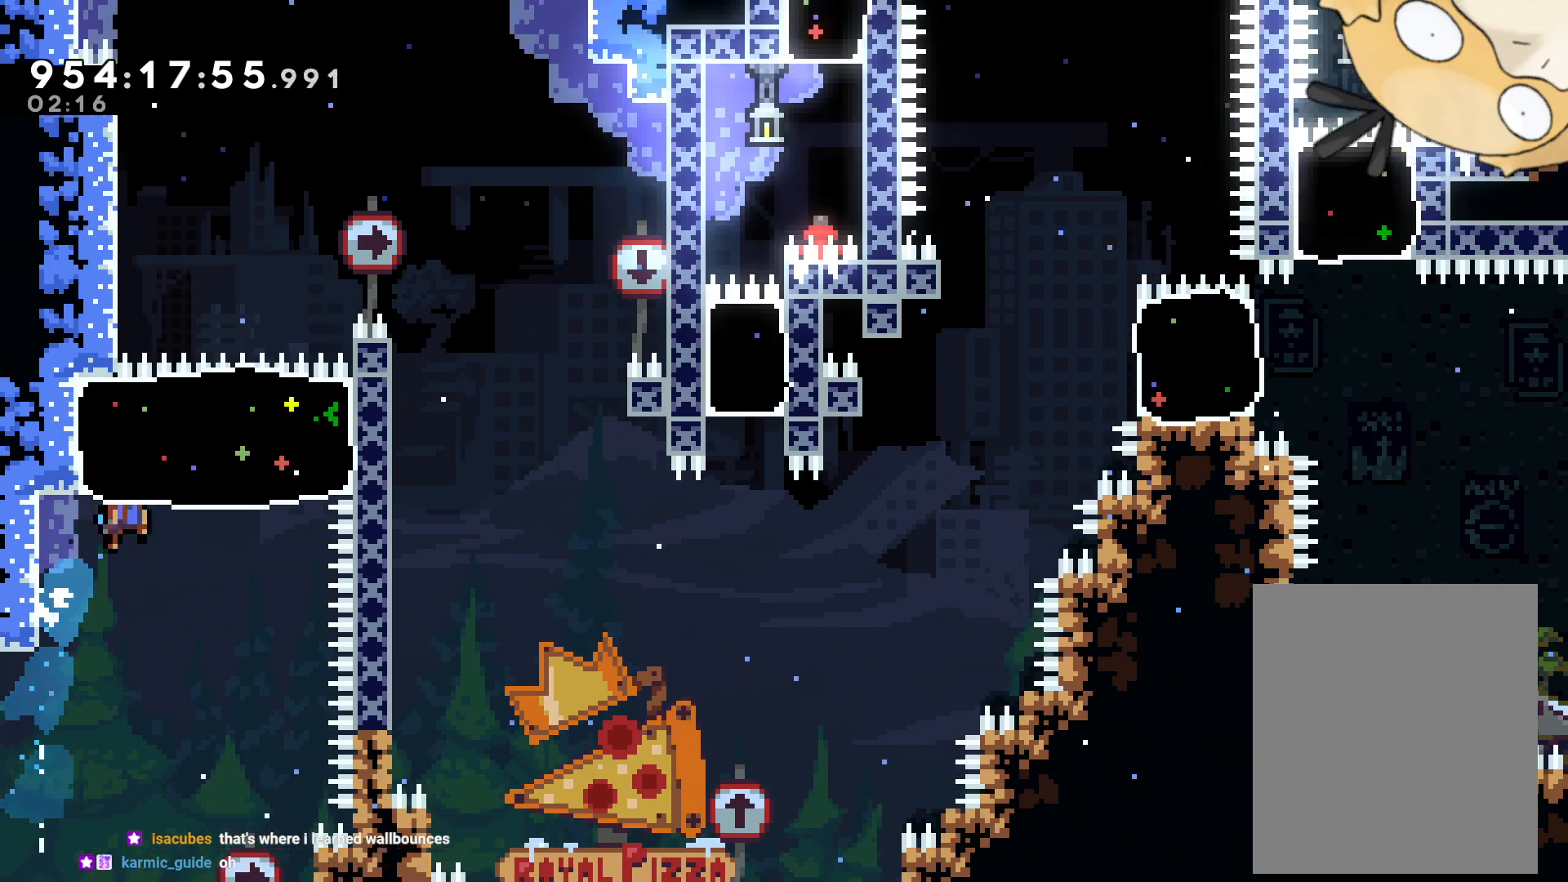
{"dt_ms": 500, "buttons": [], "left_stick": "center", "right_stick": "center"}
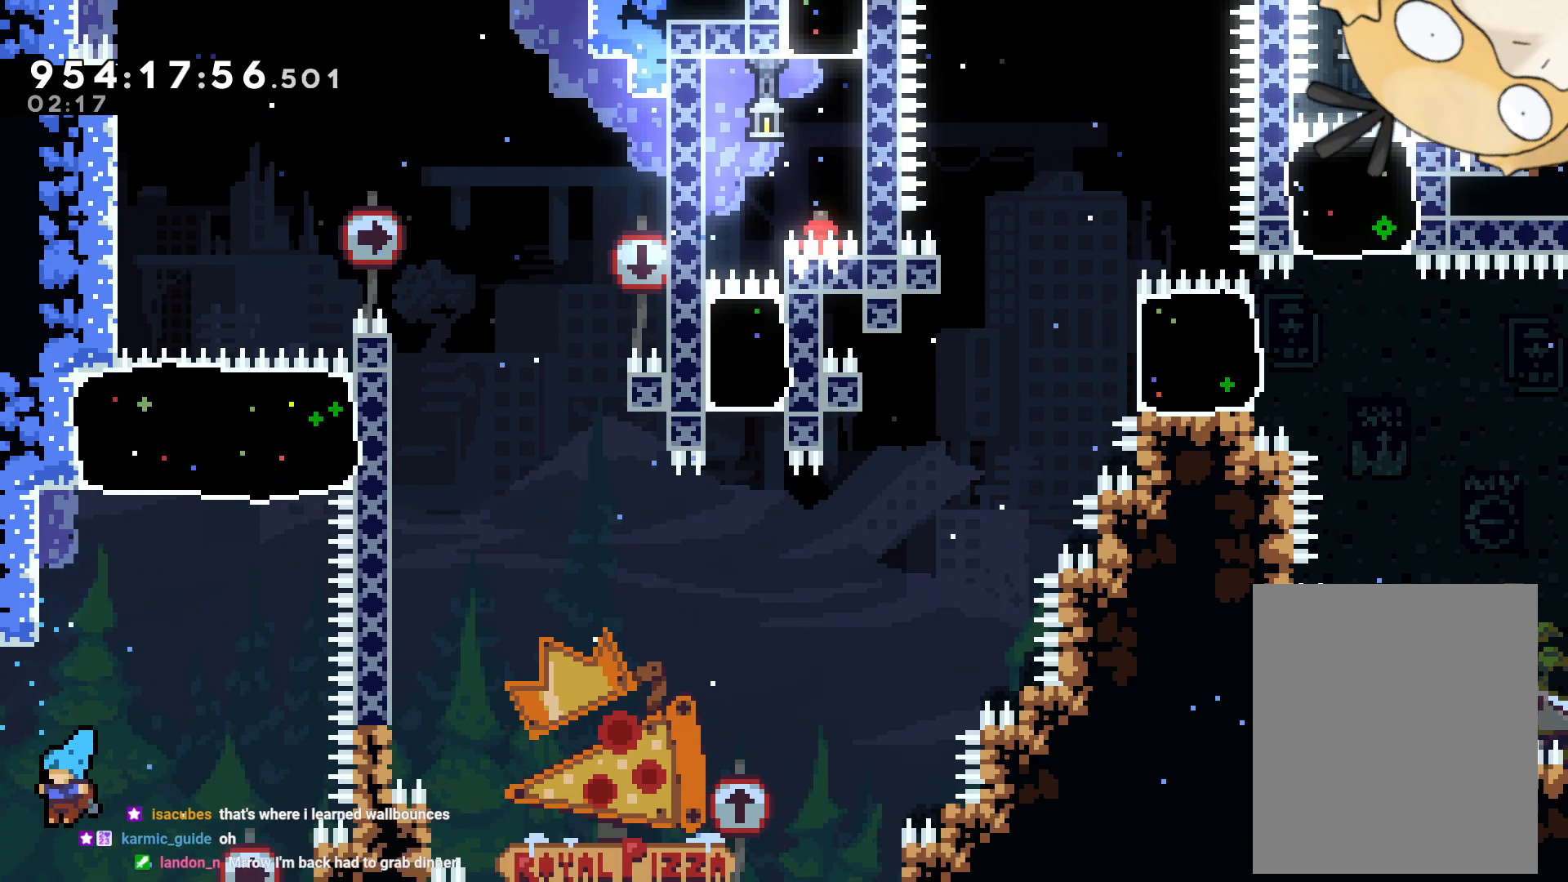
{"dt_ms": 500, "buttons": ["B", "DPAD_LEFT"], "left_stick": "center", "right_stick": "center", "events": [[250, "B", "down"], [483, "DPAD_LEFT", "down"]]}
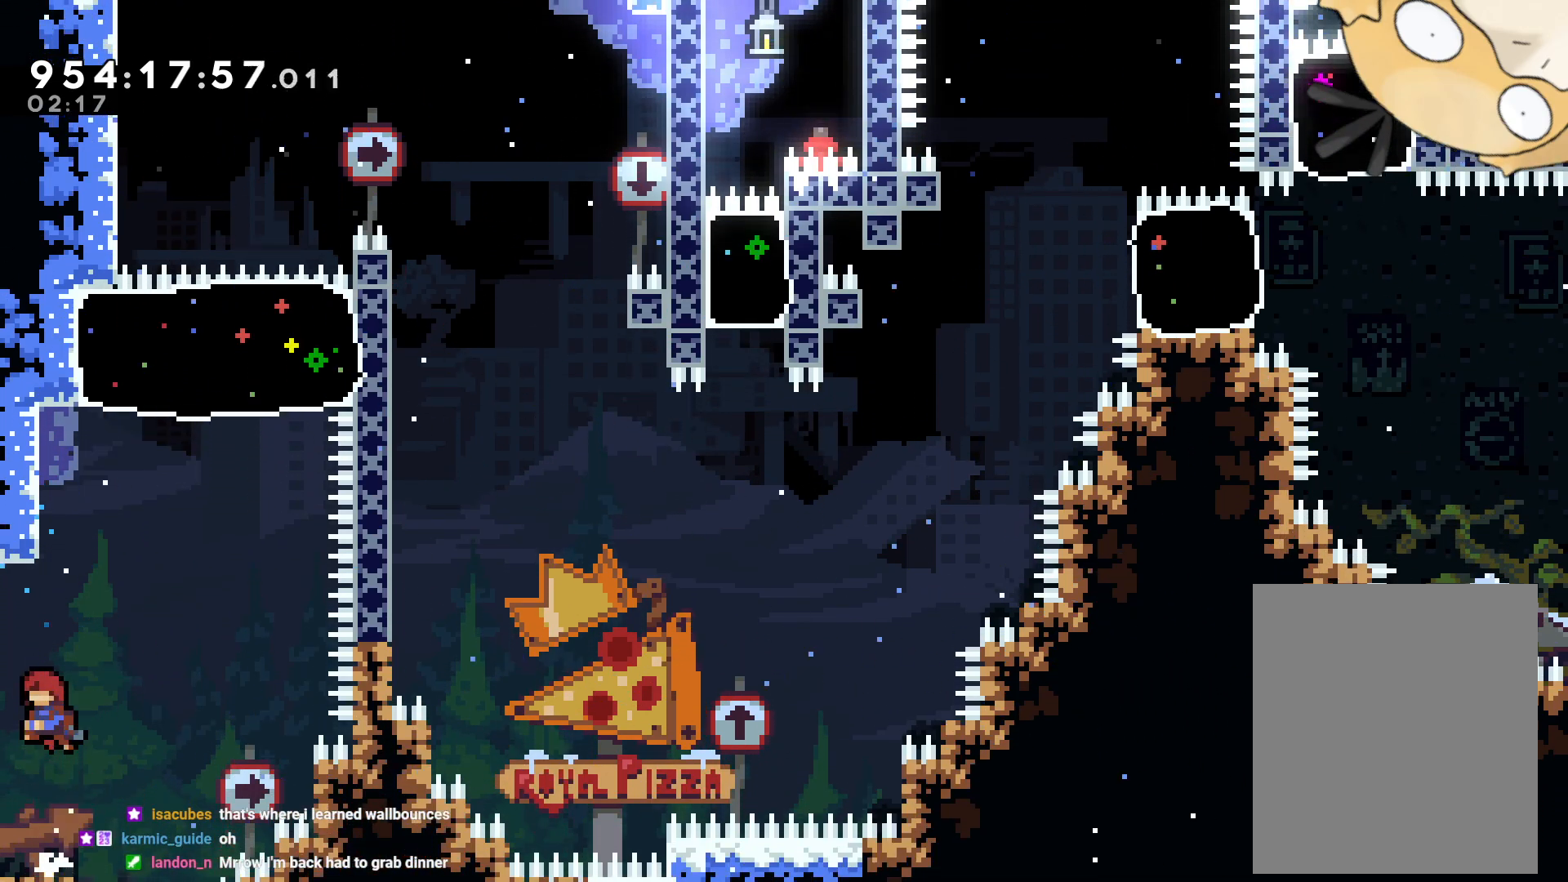
{"dt_ms": 500, "buttons": ["B"], "left_stick": "center", "right_stick": "center", "events": [[117, "DPAD_LEFT", "up"]]}
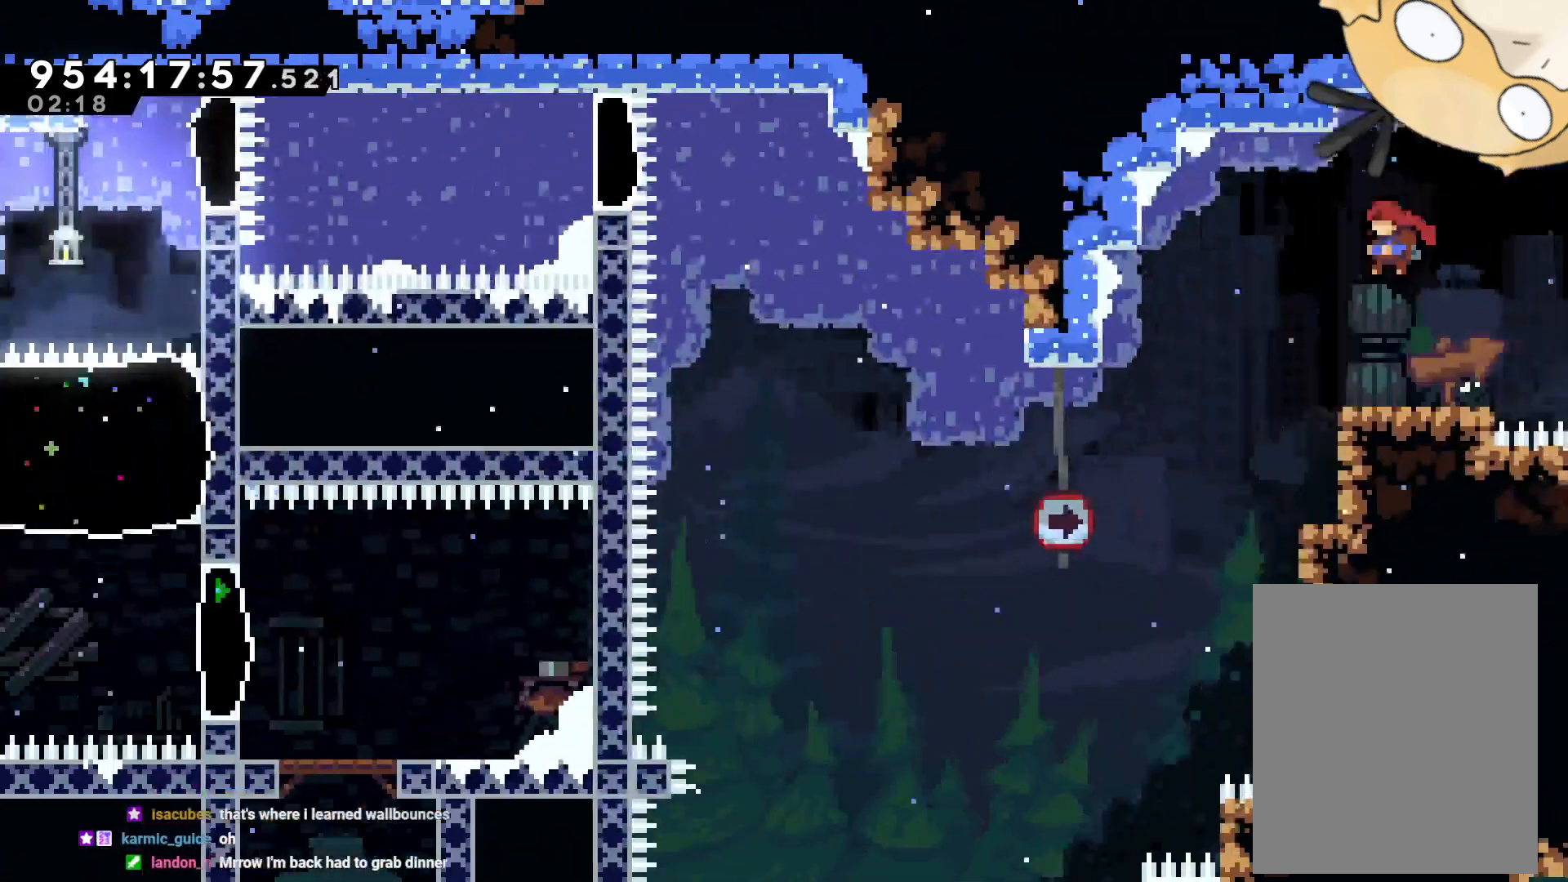
{"dt_ms": 500, "buttons": ["DPAD_UP"], "left_stick": "center", "right_stick": "center", "events": [[150, "DPAD_UP", "down"], [183, "DPAD_UP", "up"], [200, "DPAD_UP", "down"], [250, "R1", "down"], [383, "R1", "up"], [467, "B", "up"]]}
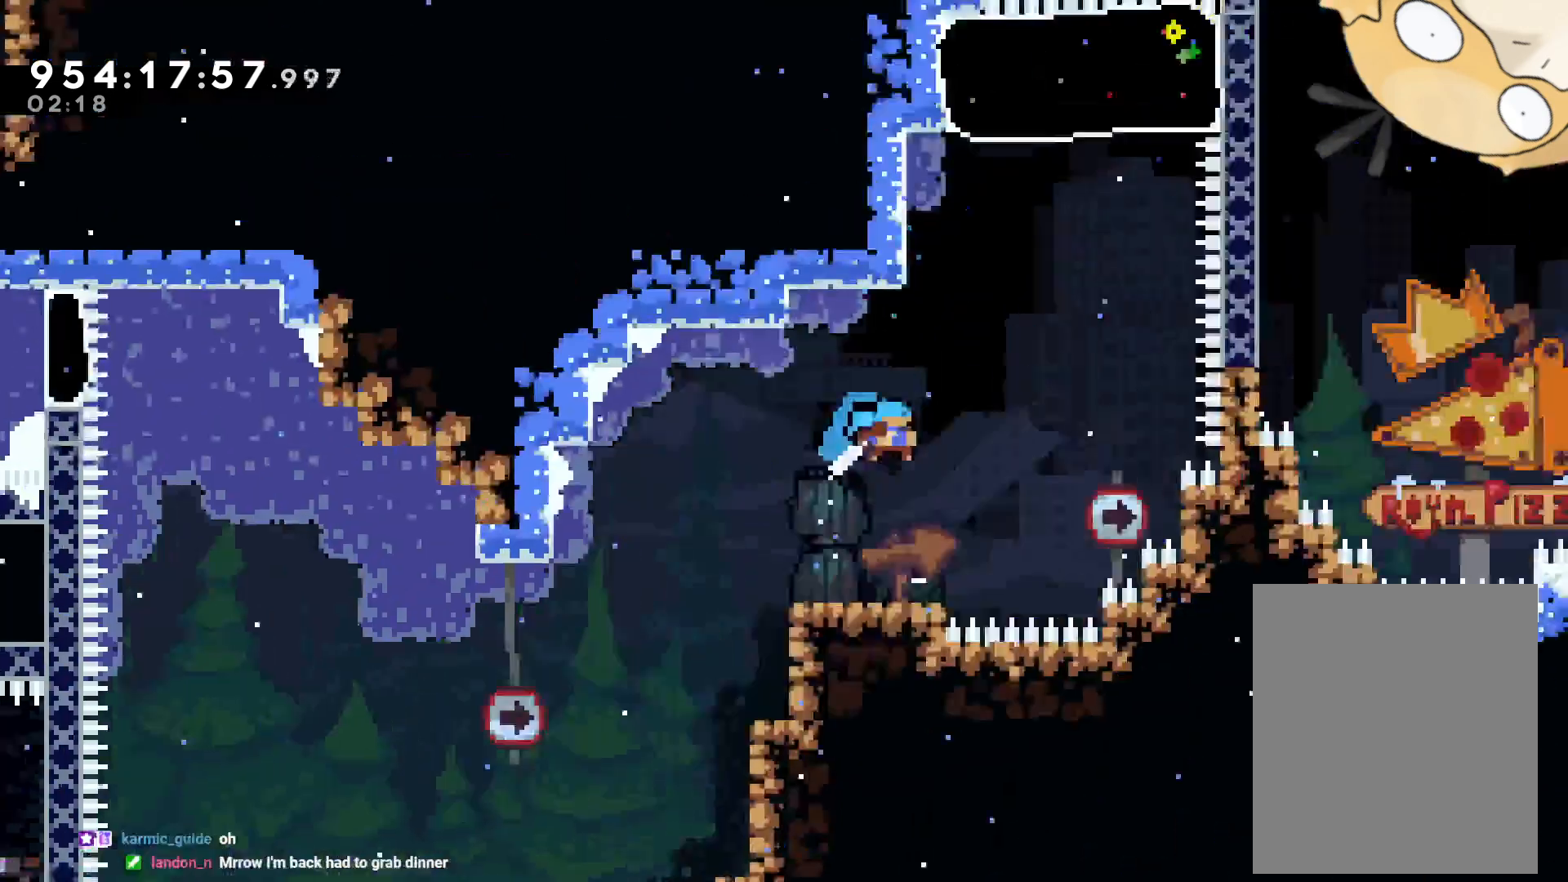
{"dt_ms": 500, "buttons": ["B"], "left_stick": "center", "right_stick": "center", "events": [[117, "B", "down"], [317, "DPAD_UP", "up"]]}
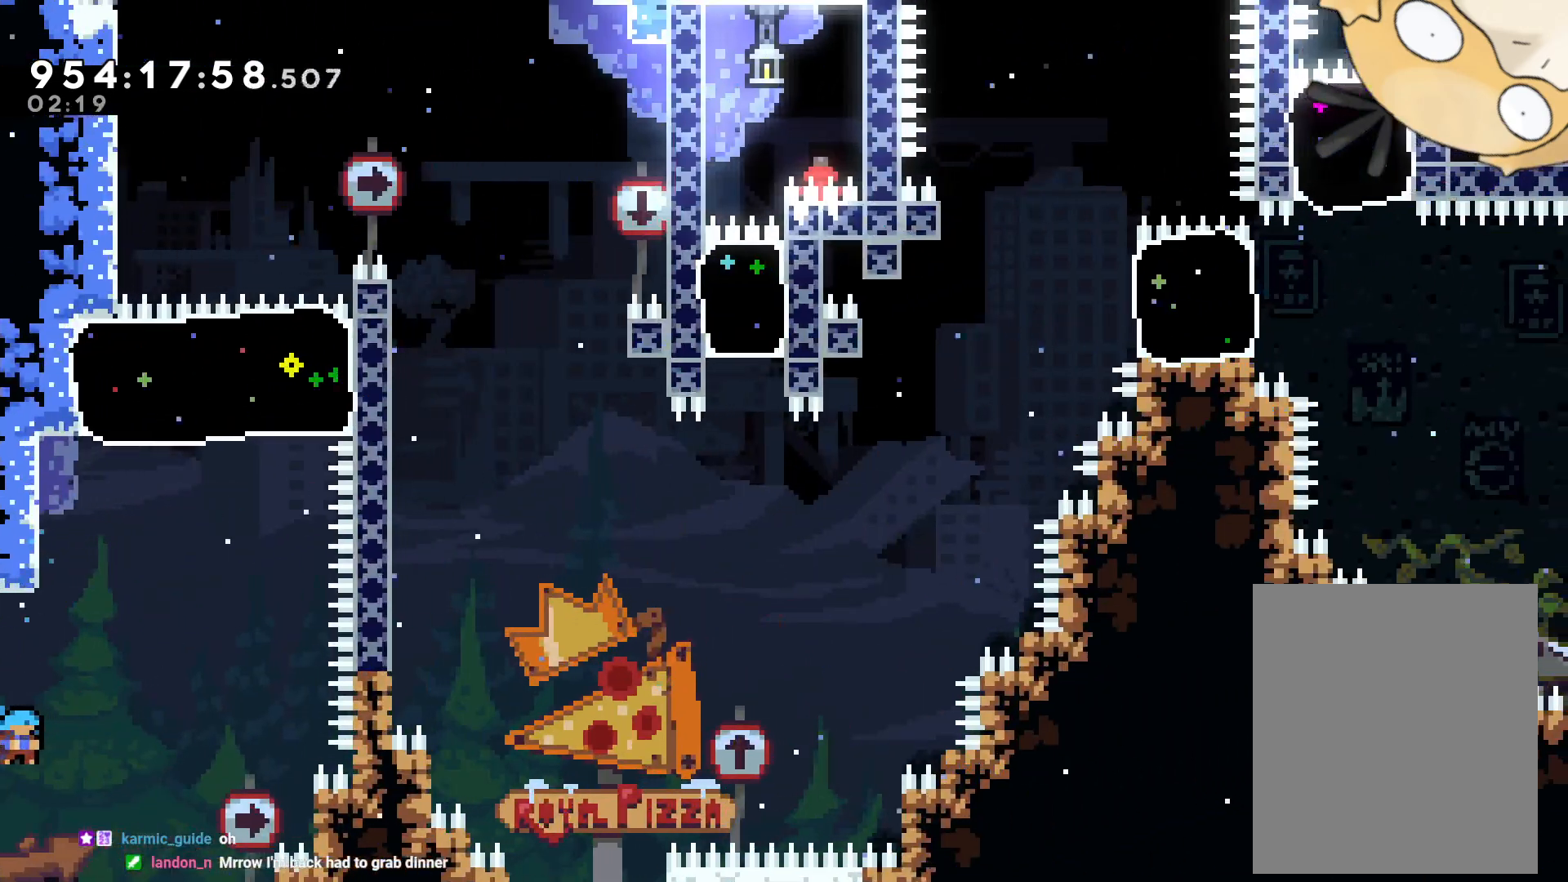
{"dt_ms": 500, "buttons": ["Y"], "left_stick": "center", "right_stick": "center", "events": [[150, "X", "down"], [217, "DPAD_UP", "down"], [233, "X", "up"], [333, "Y", "down"], [450, "B", "up"], [450, "DPAD_UP", "up"]]}
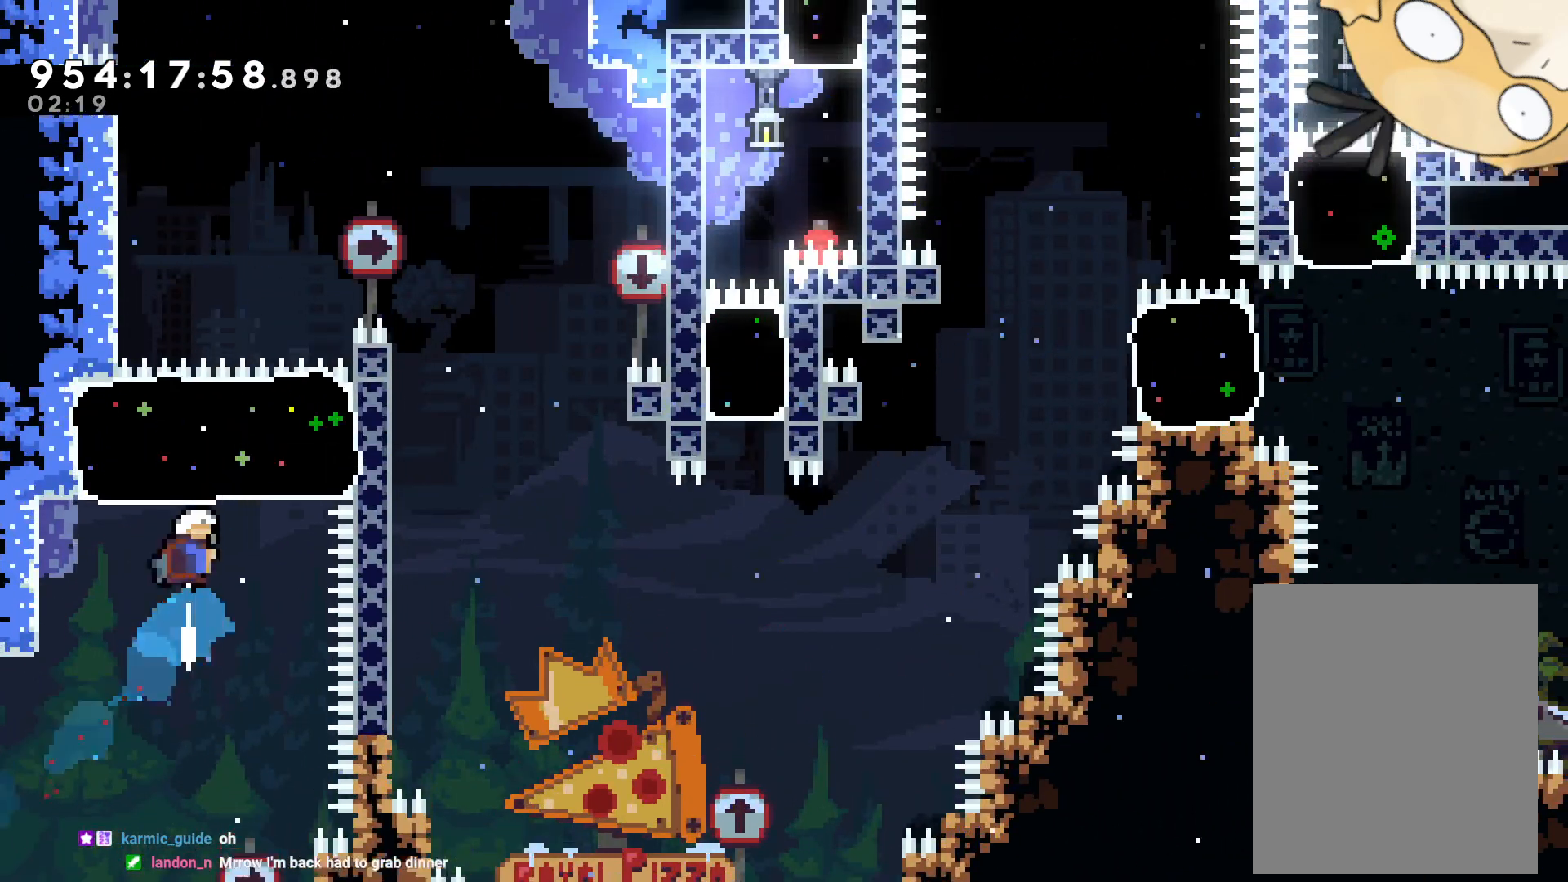
{"dt_ms": 500, "buttons": ["B", "L2", "DPAD_UP", "DPAD_LEFT"], "left_stick": "center", "right_stick": "center"}
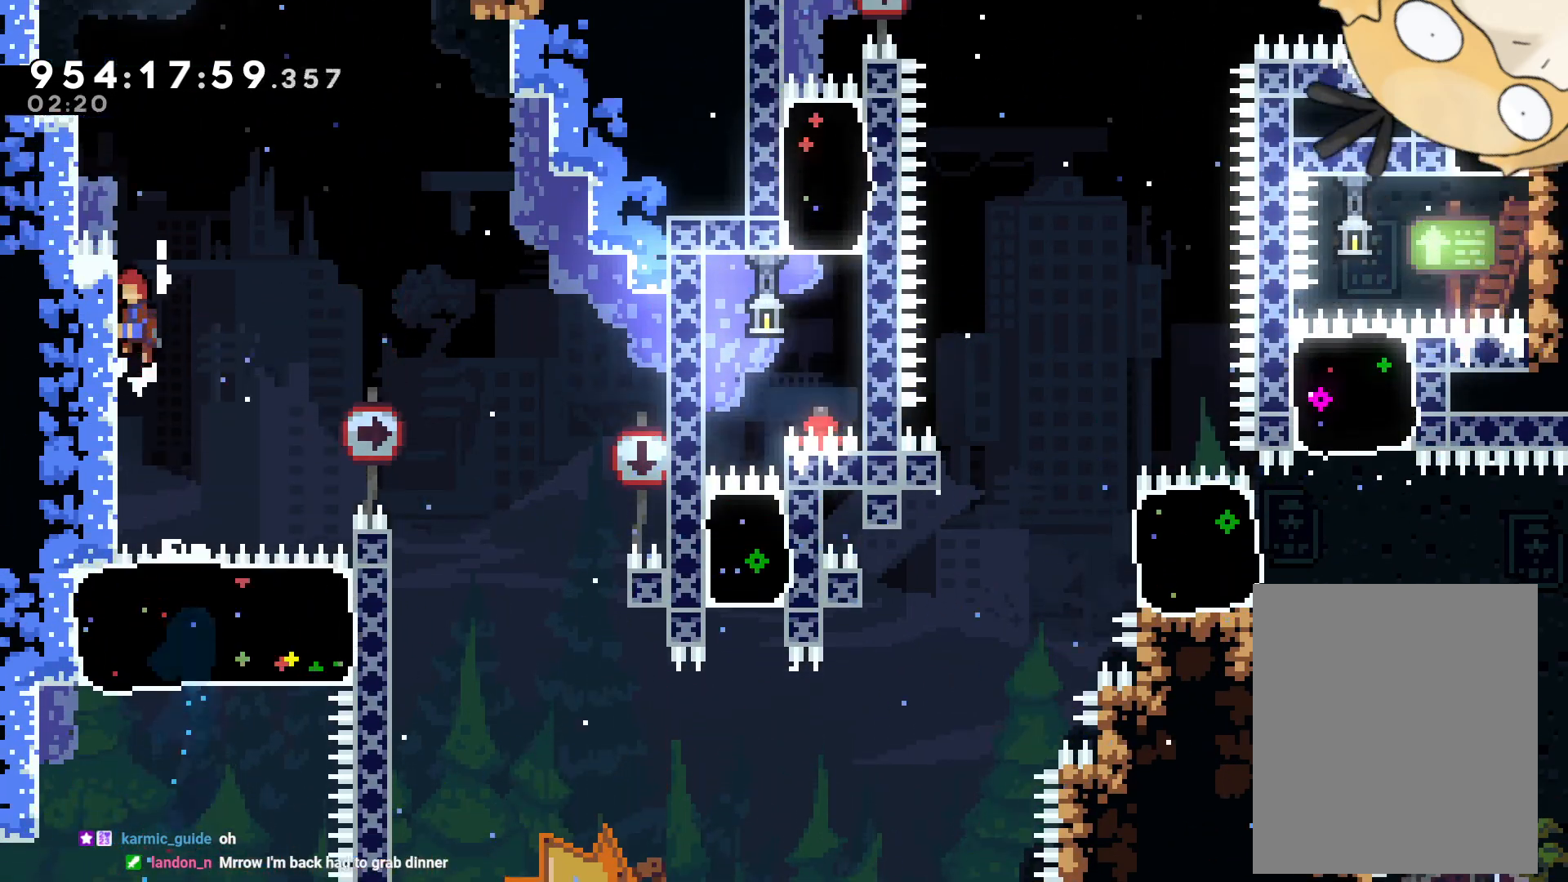
{"dt_ms": 500, "buttons": ["L2", "DPAD_UP", "DPAD_LEFT"], "left_stick": "center", "right_stick": "center", "events": [[67, "B", "up"], [217, "B", "down"], [483, "B", "up"]]}
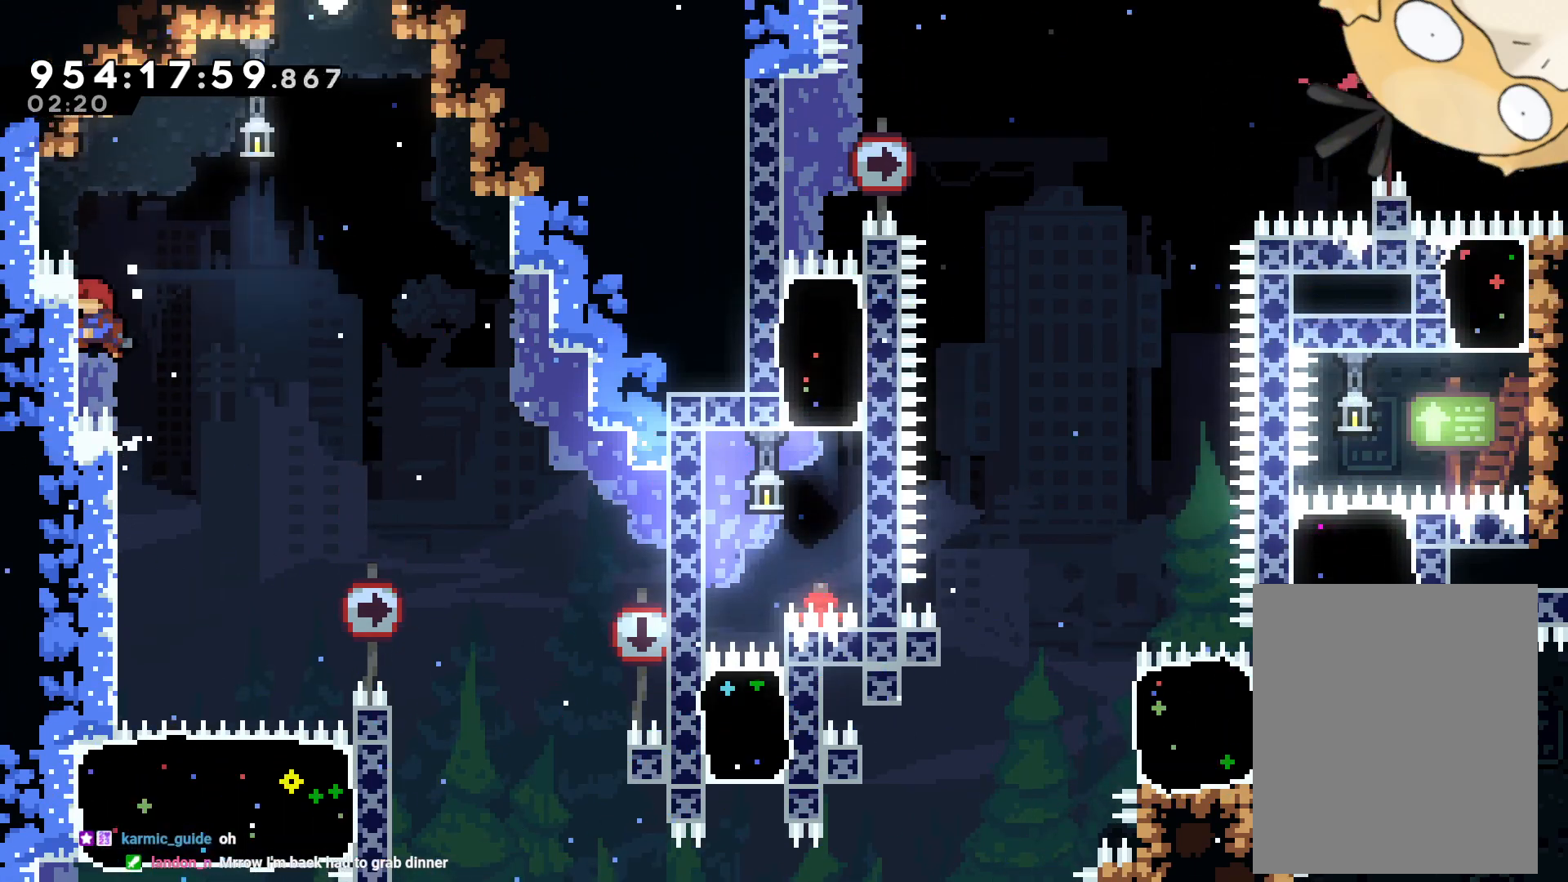
{"dt_ms": 500, "buttons": ["B", "L2"], "left_stick": "center", "right_stick": "center"}
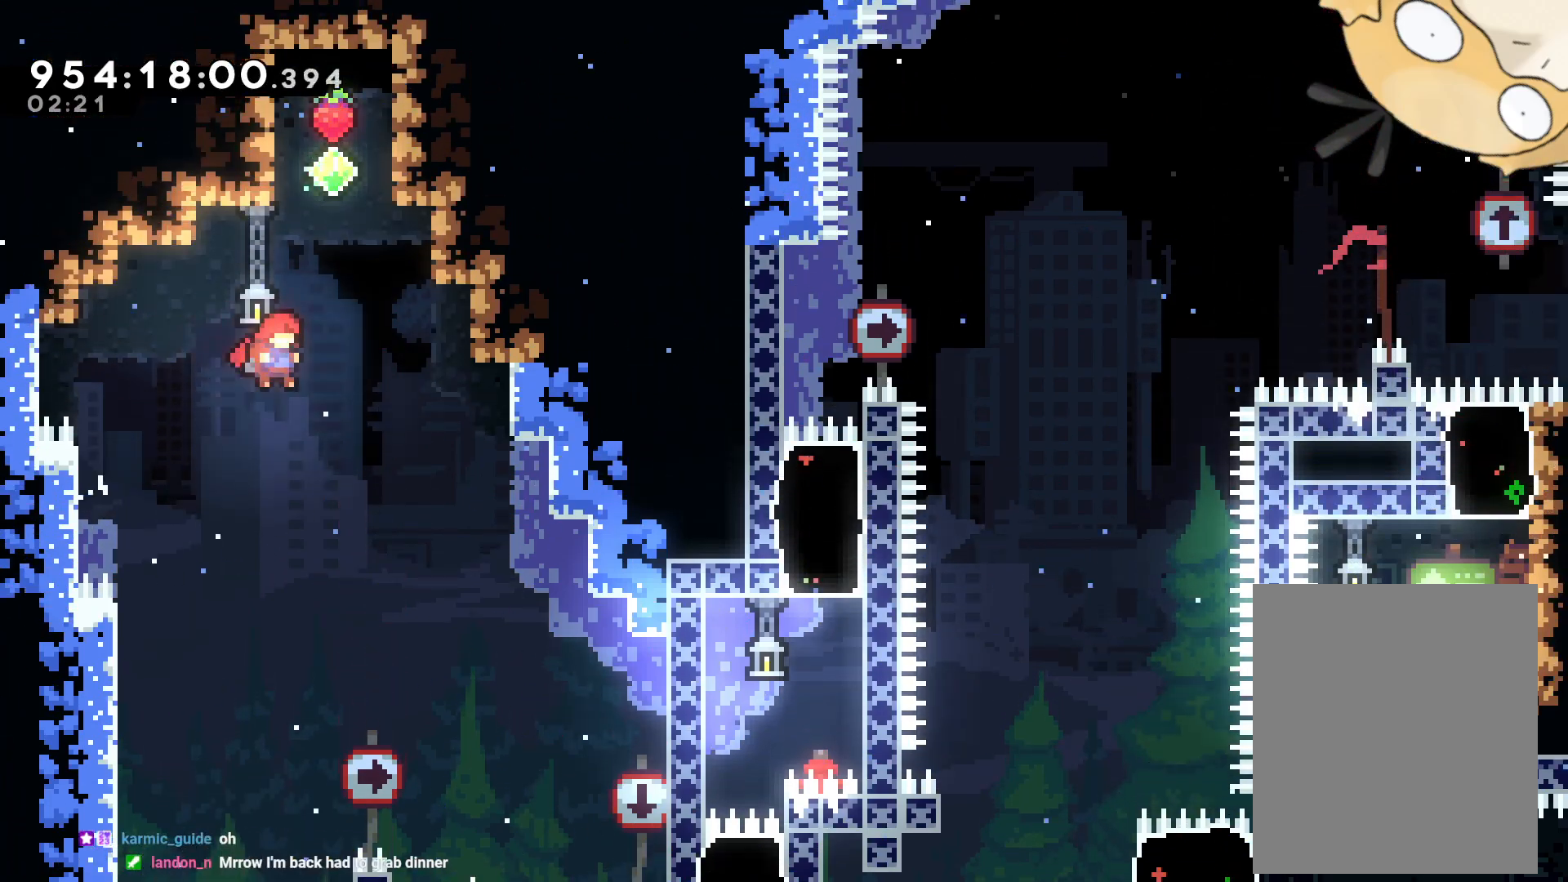
{"dt_ms": 500, "buttons": [], "left_stick": "center", "right_stick": "center"}
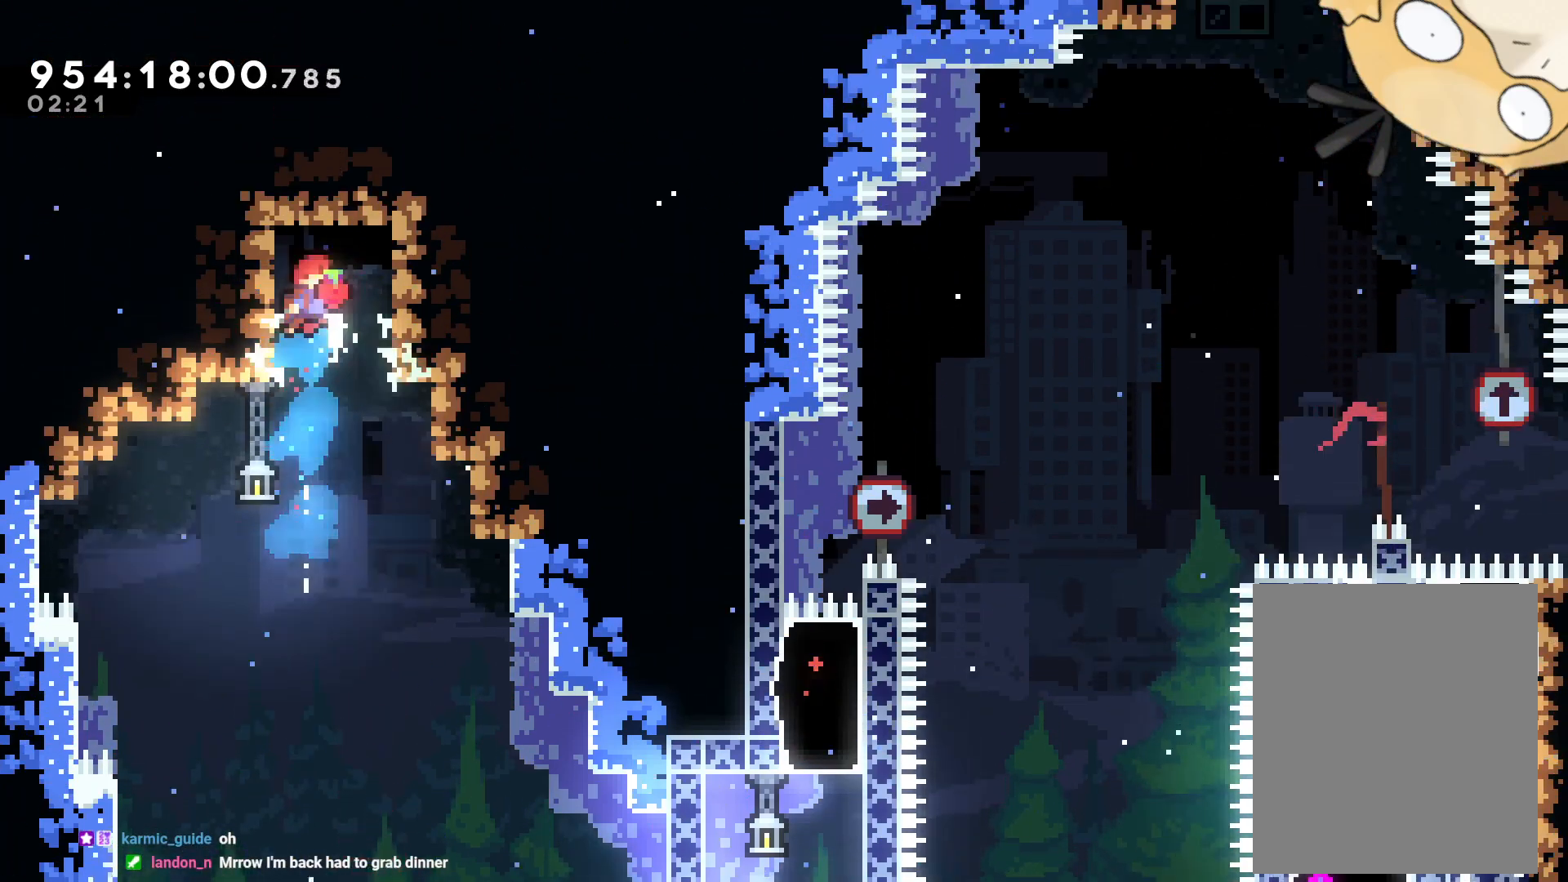
{"dt_ms": 500, "buttons": [], "left_stick": "center", "right_stick": "center"}
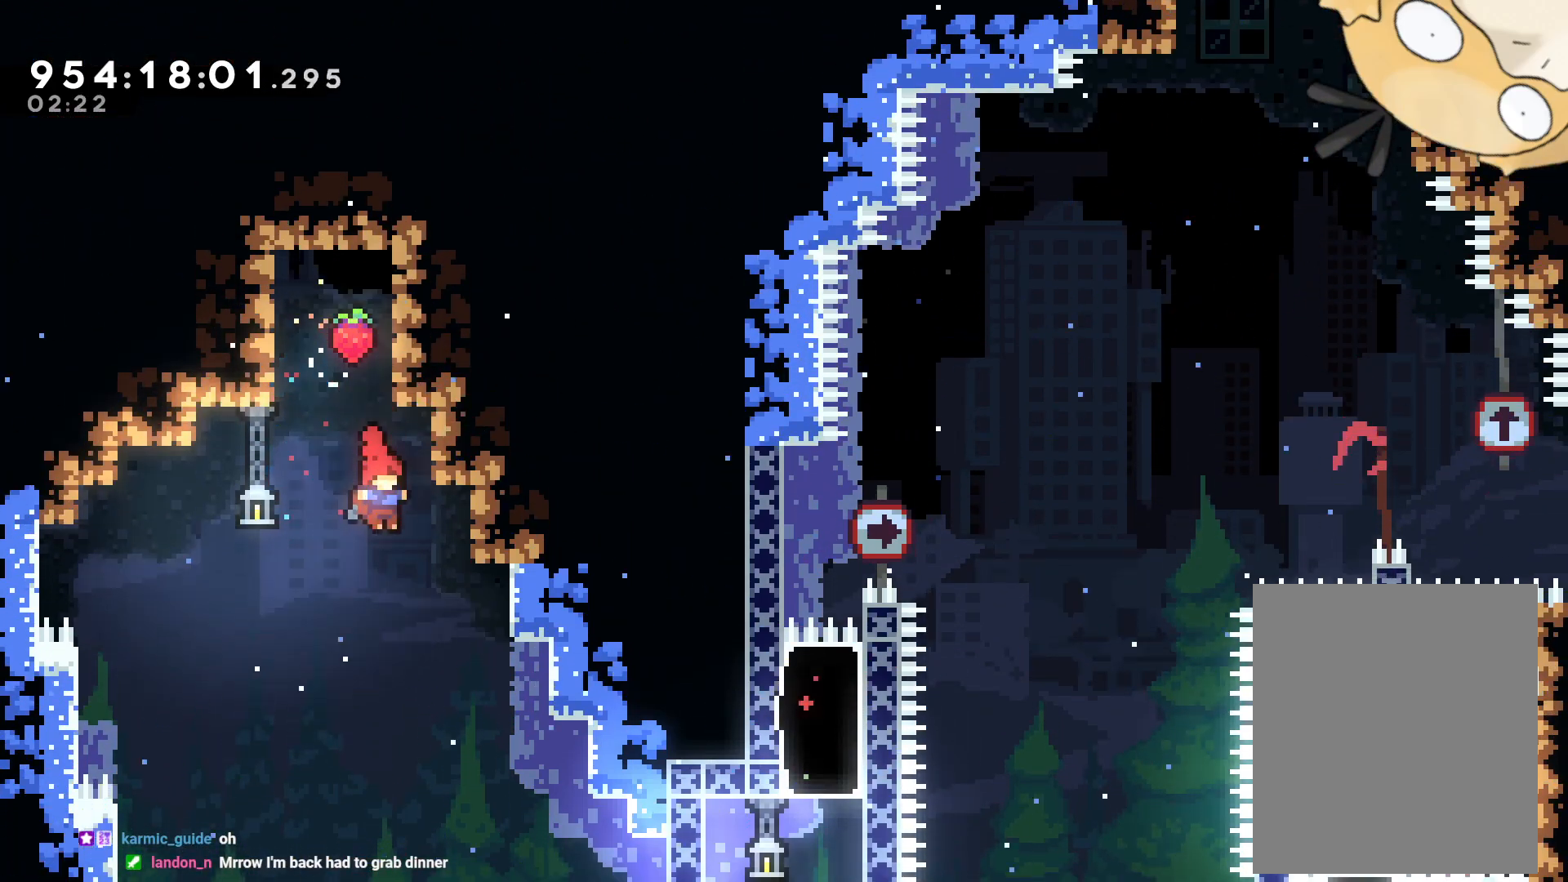
{"dt_ms": 500, "buttons": ["L2"], "left_stick": "center", "right_stick": "center"}
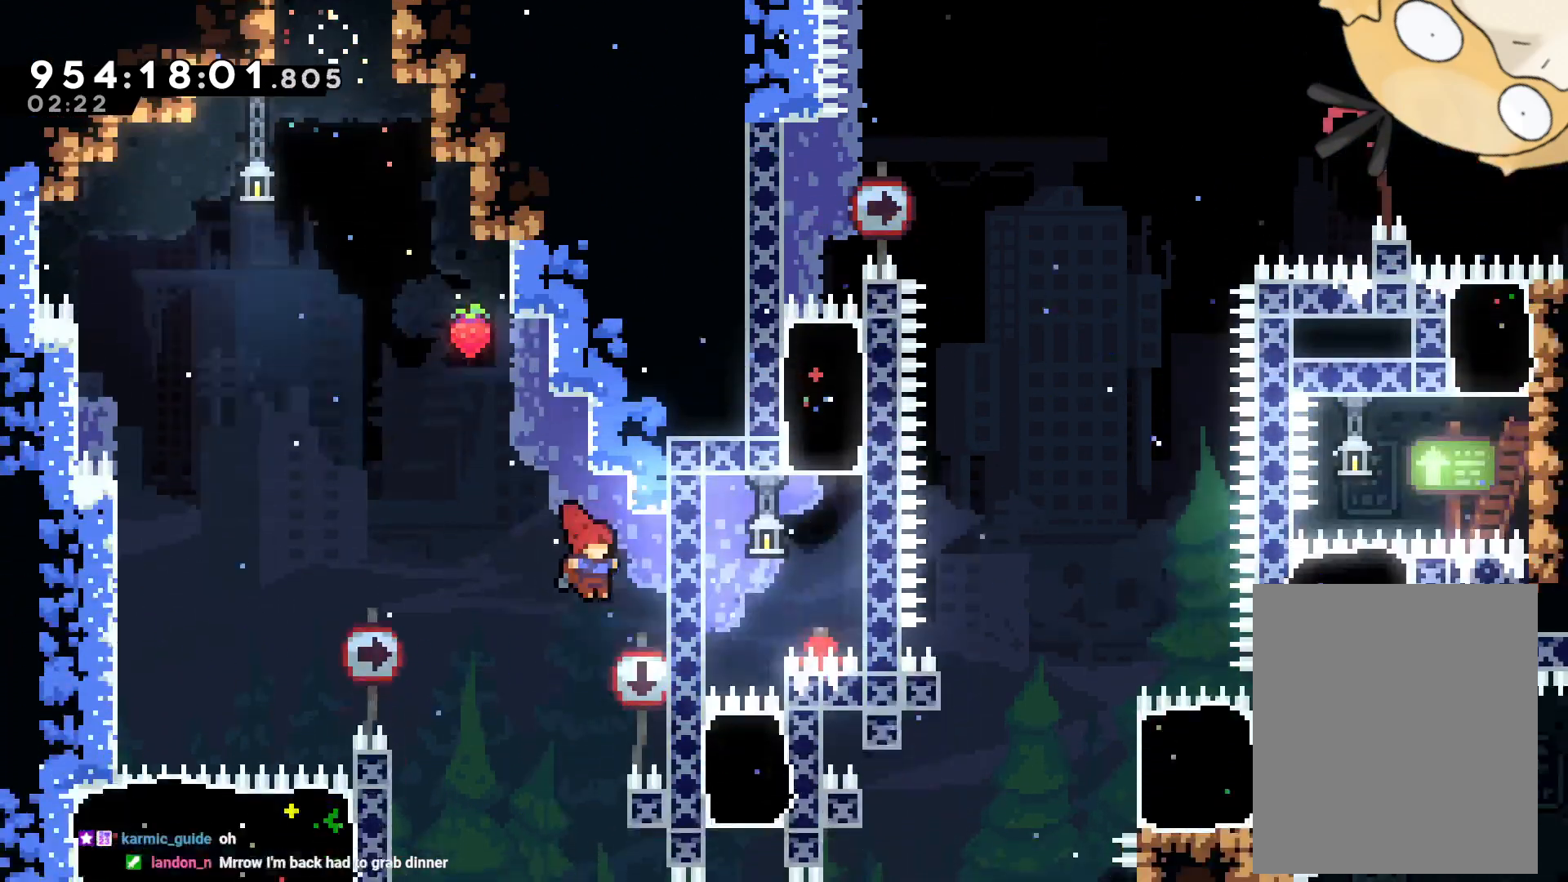
{"dt_ms": 500, "buttons": ["L2"], "left_stick": "center", "right_stick": "center", "events": [[183, "L2", "up"], [283, "L2", "down"]]}
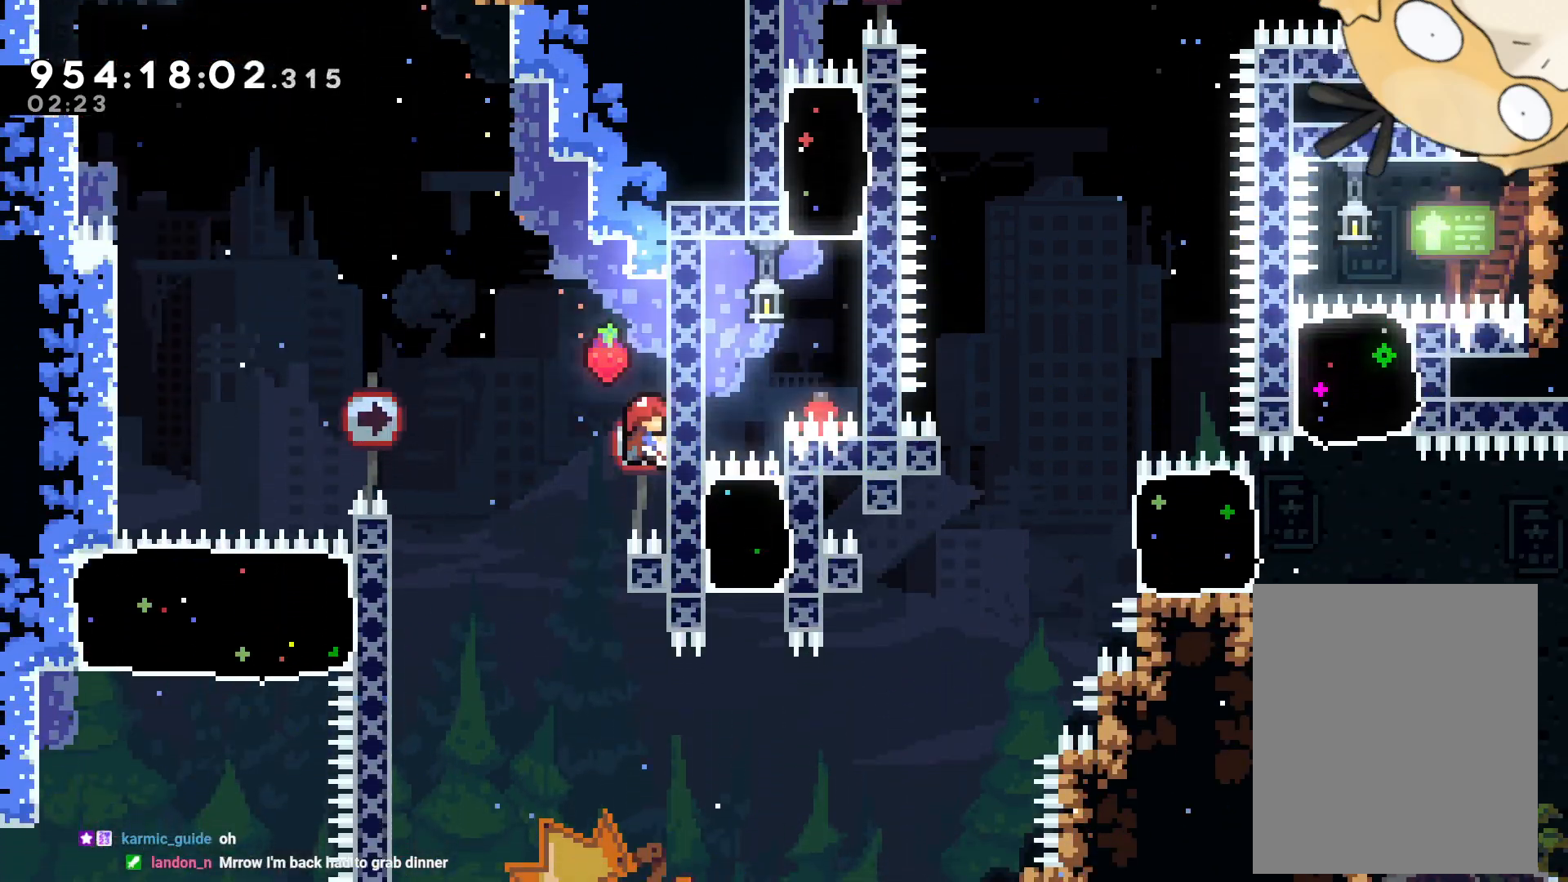
{"dt_ms": 500, "buttons": [], "left_stick": "center", "right_stick": "center", "events": [[83, "L2", "up"], [167, "B", "down"], [300, "B", "up"]]}
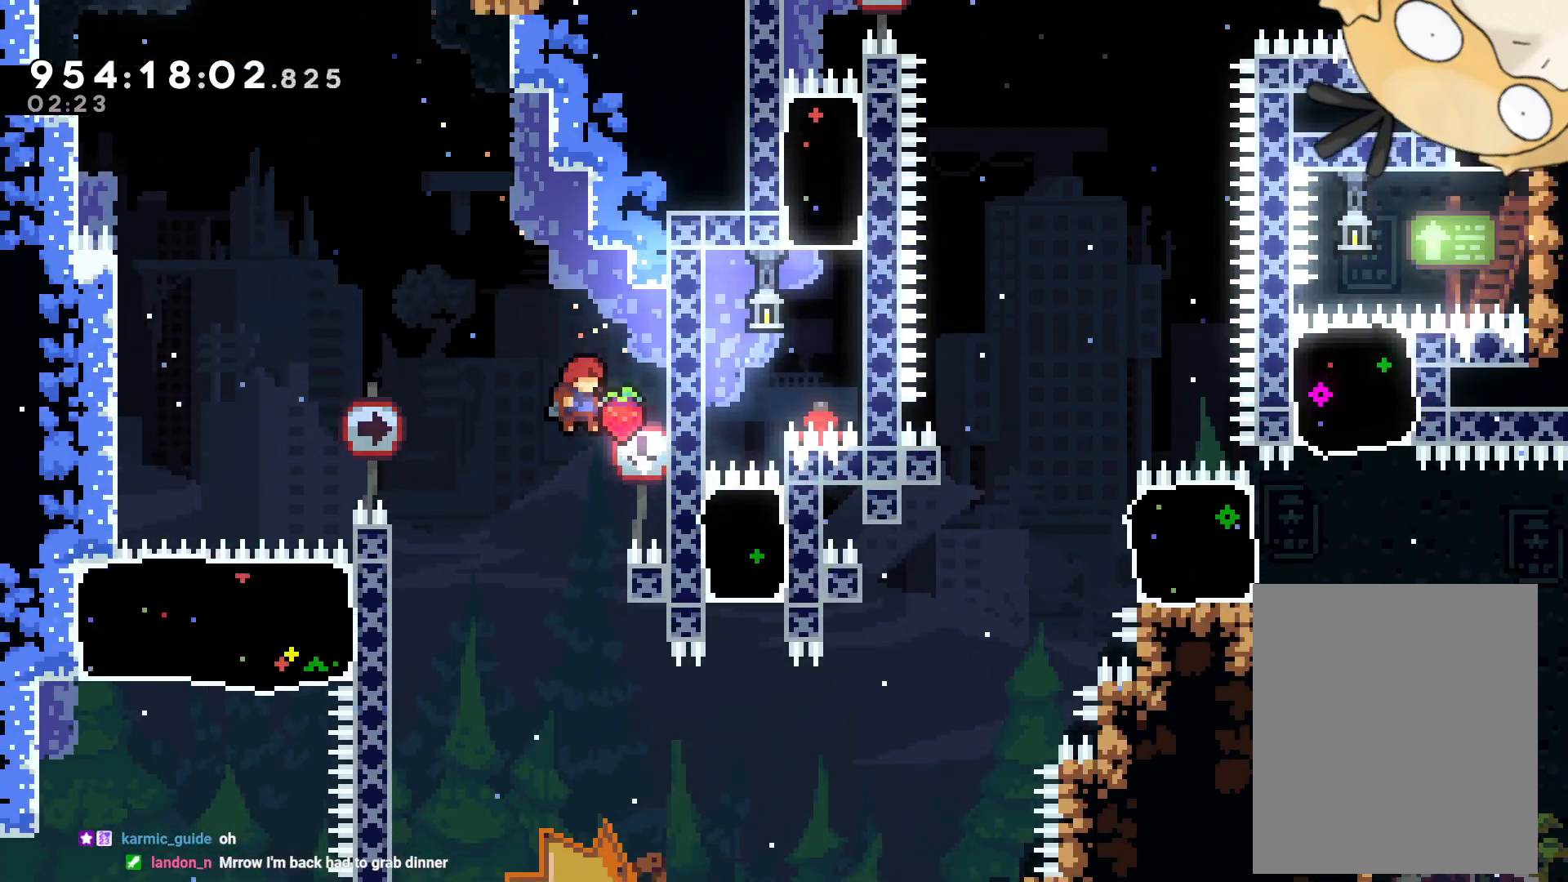
{"dt_ms": 500, "buttons": ["L2"], "left_stick": "center", "right_stick": "center", "events": [[167, "DPAD_DOWN", "down"], [200, "L2", "down"], [200, "left_stick", "down"], [233, "DPAD_DOWN", "up"], [233, "DPAD_UP", "down"], [283, "DPAD_UP", "up"], [283, "left_stick", "center"]]}
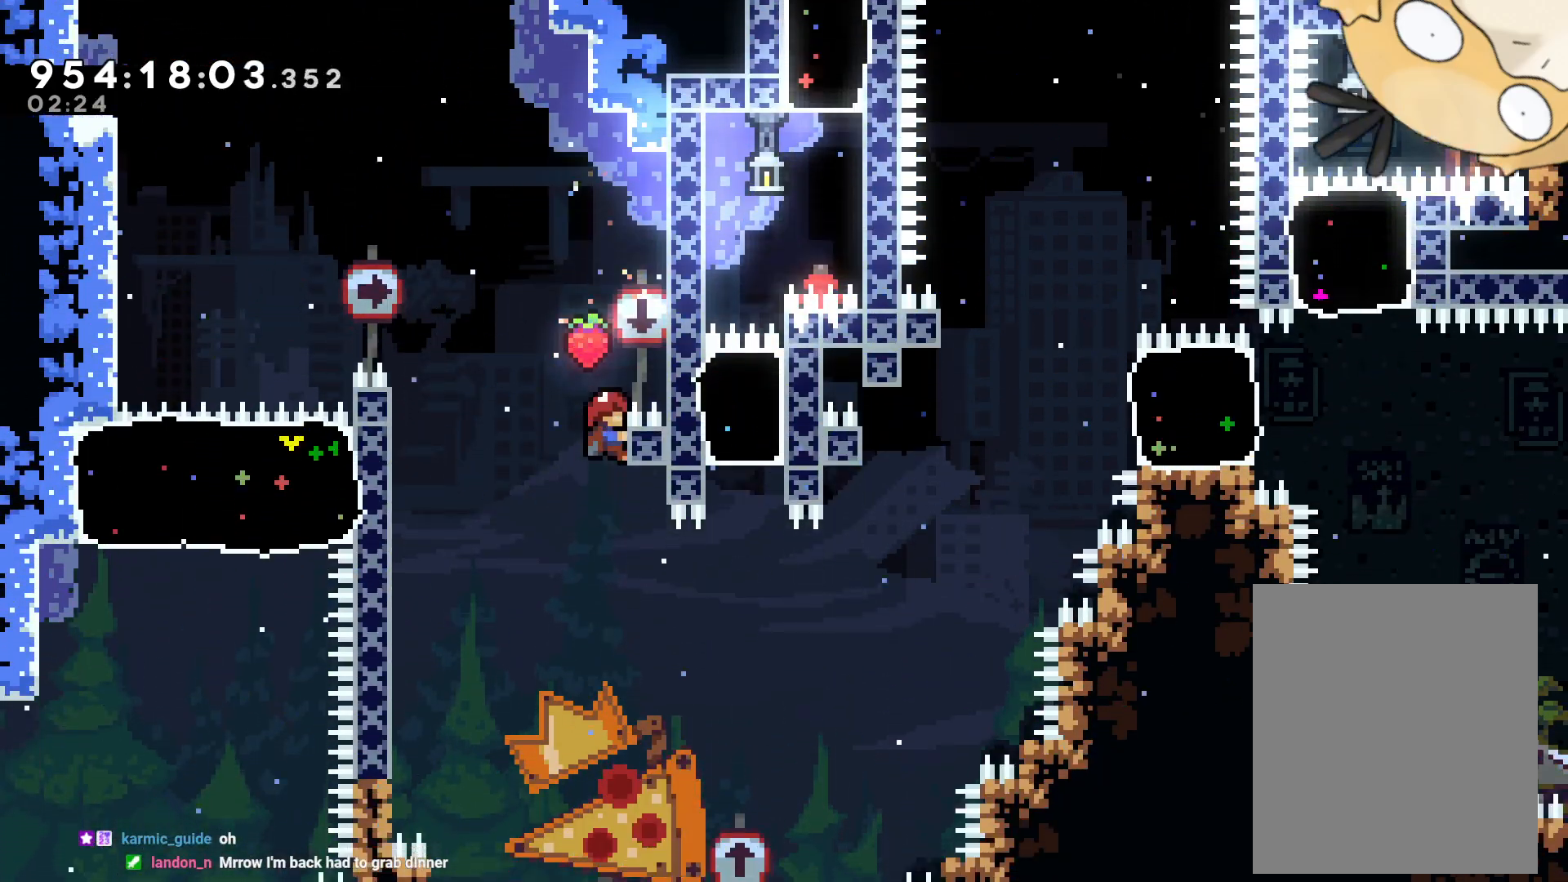
{"dt_ms": 500, "buttons": [], "left_stick": "center", "right_stick": "center", "events": [[67, "L2", "up"], [250, "L2", "down"], [317, "L2", "up"], [400, "DPAD_DOWN", "down"], [500, "DPAD_DOWN", "up"]]}
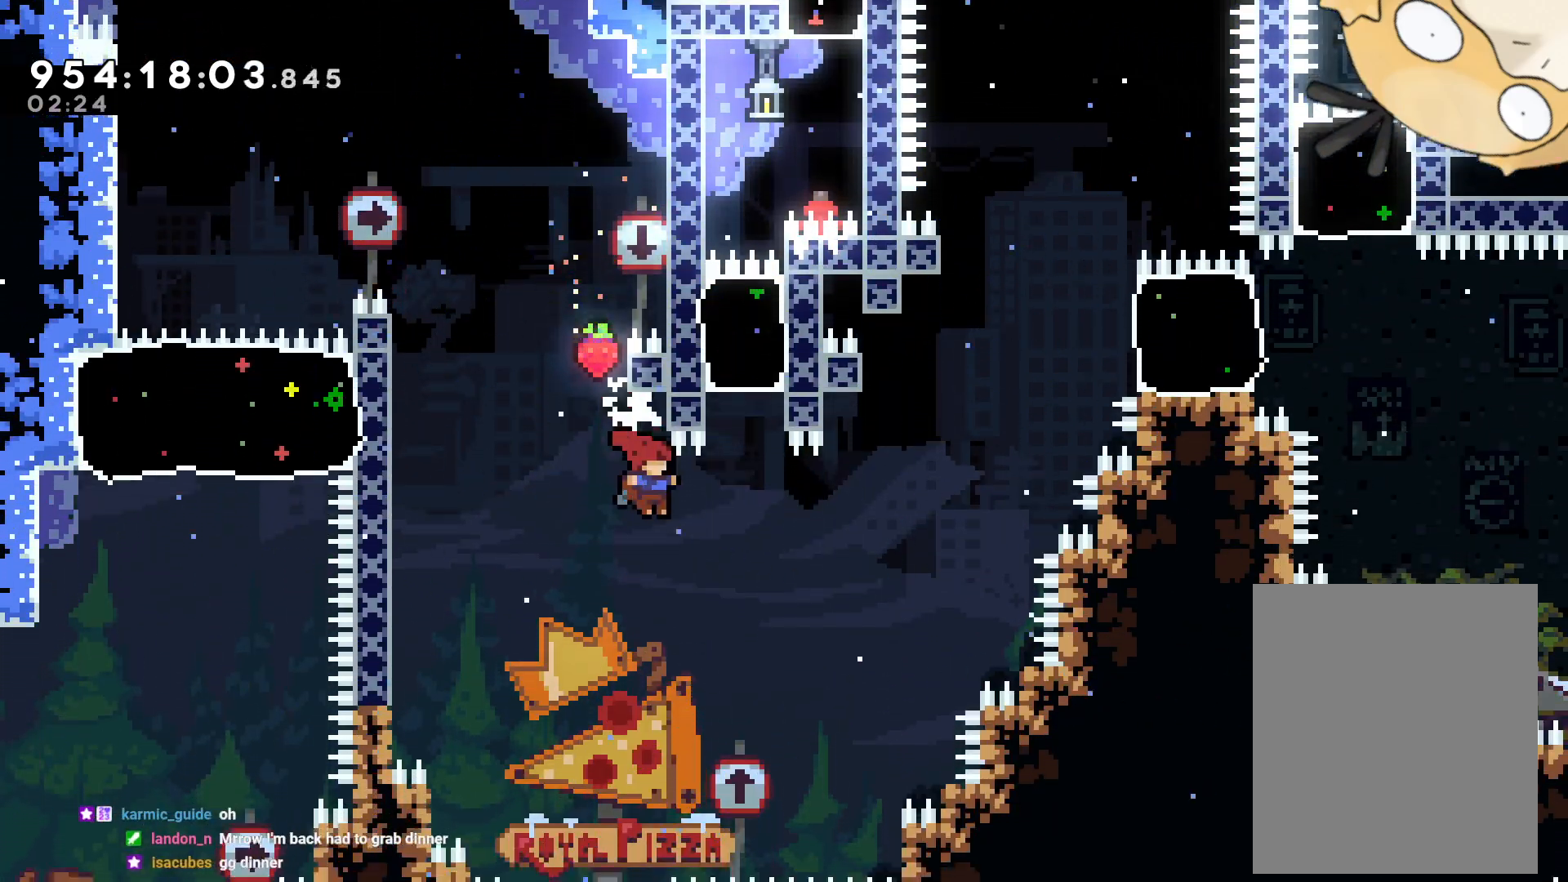
{"dt_ms": 500, "buttons": [], "left_stick": "center", "right_stick": "center", "events": [[133, "DPAD_UP", "down"], [150, "Y", "down"], [250, "R2", "down"], [400, "R2", "up"], [433, "DPAD_UP", "up"], [450, "Y", "up"]]}
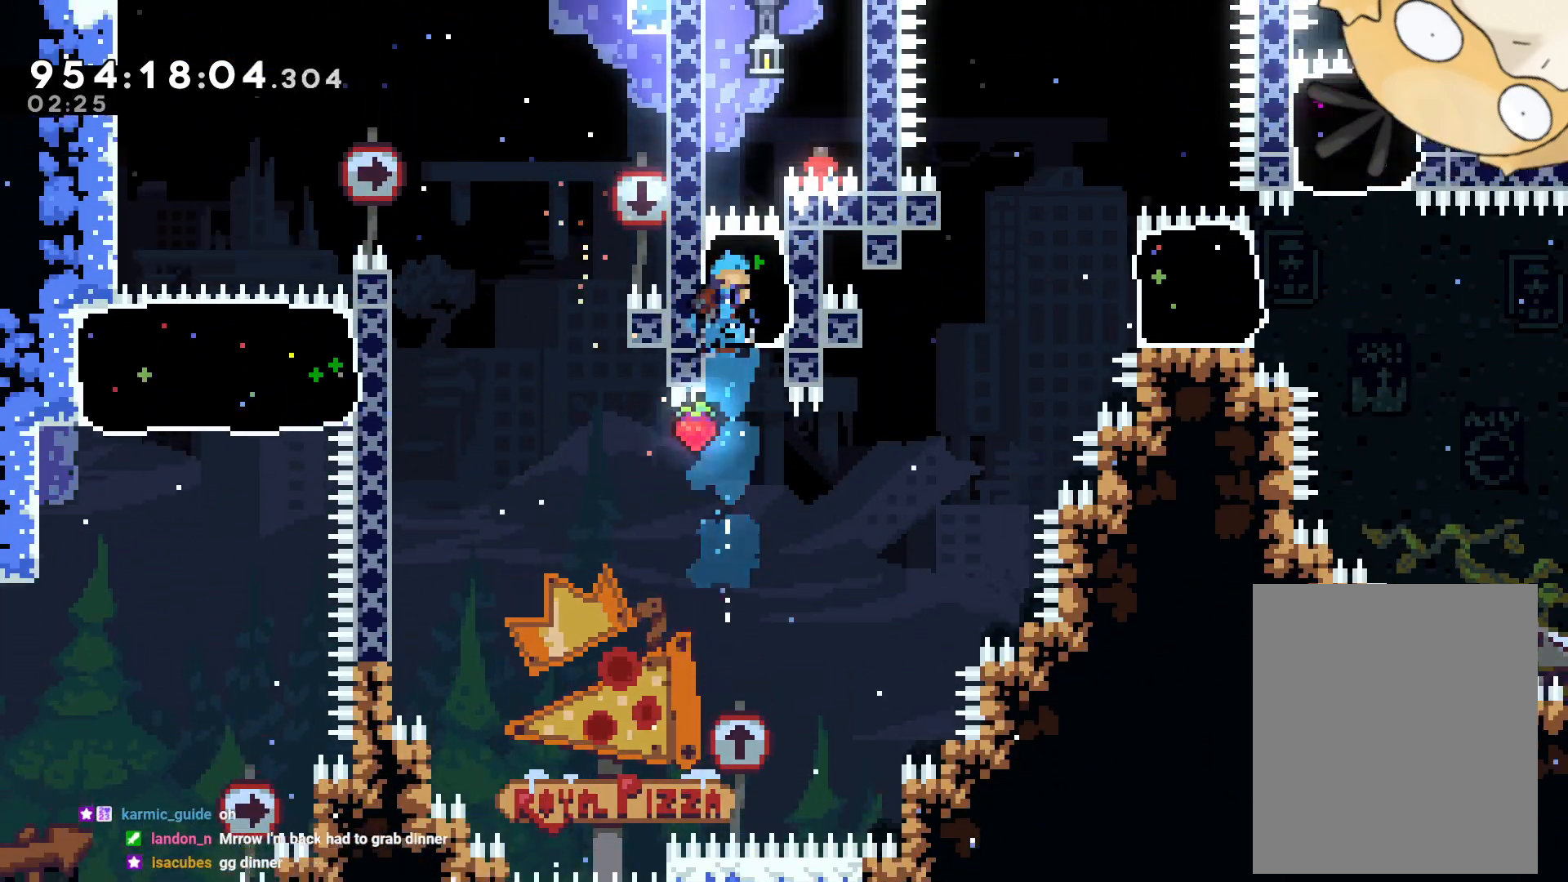
{"dt_ms": 500, "buttons": ["L2", "DPAD_DOWN"], "left_stick": "center", "right_stick": "center"}
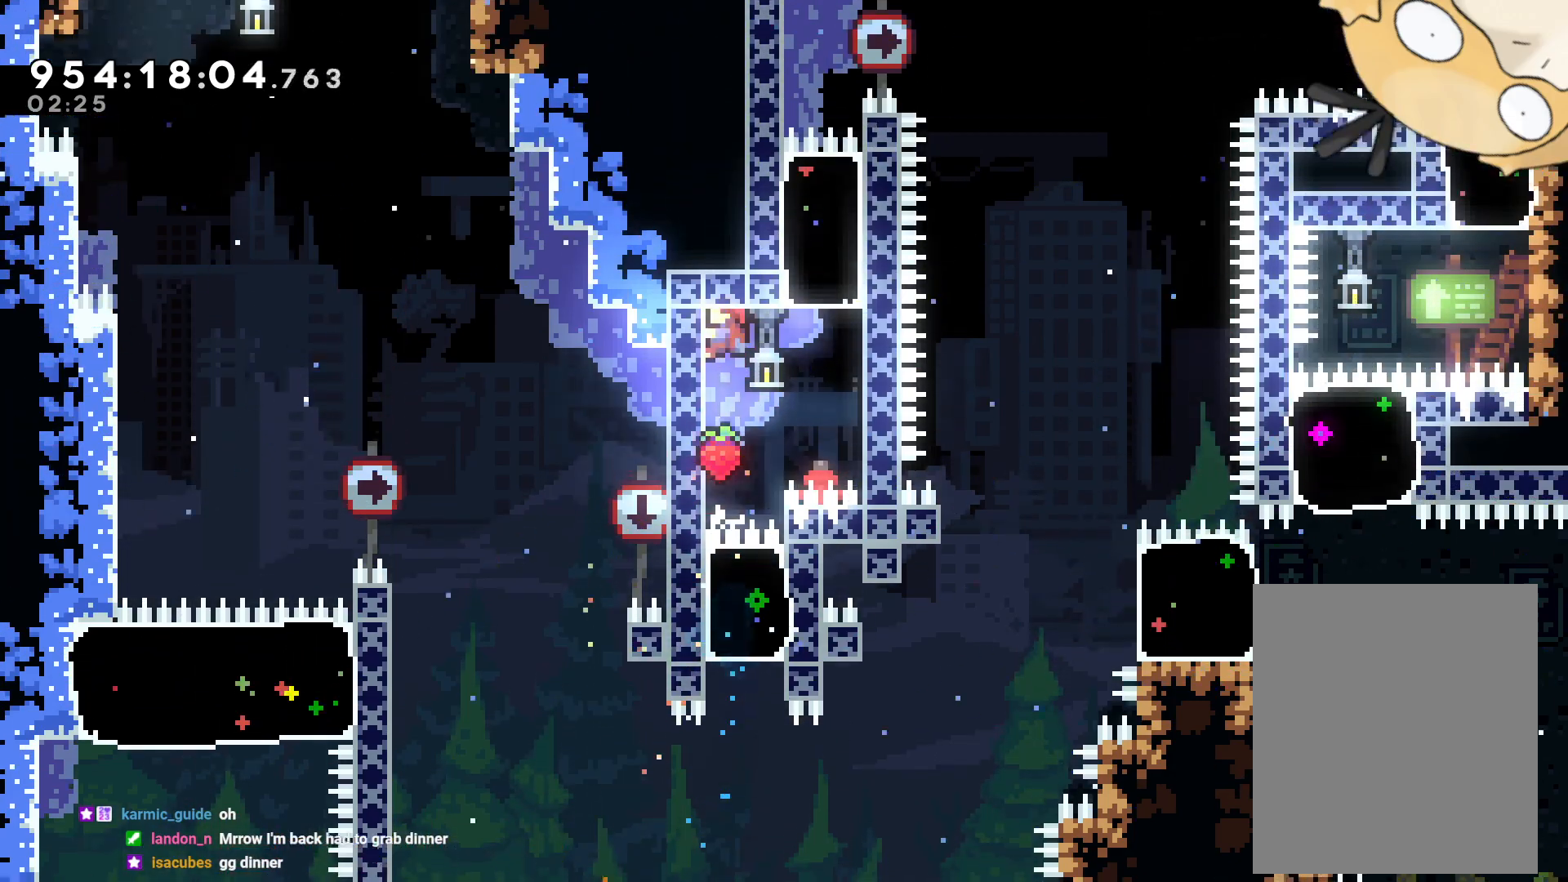
{"dt_ms": 500, "buttons": ["B", "L2"], "left_stick": "center", "right_stick": "center", "events": [[183, "DPAD_DOWN", "up"], [367, "B", "down"]]}
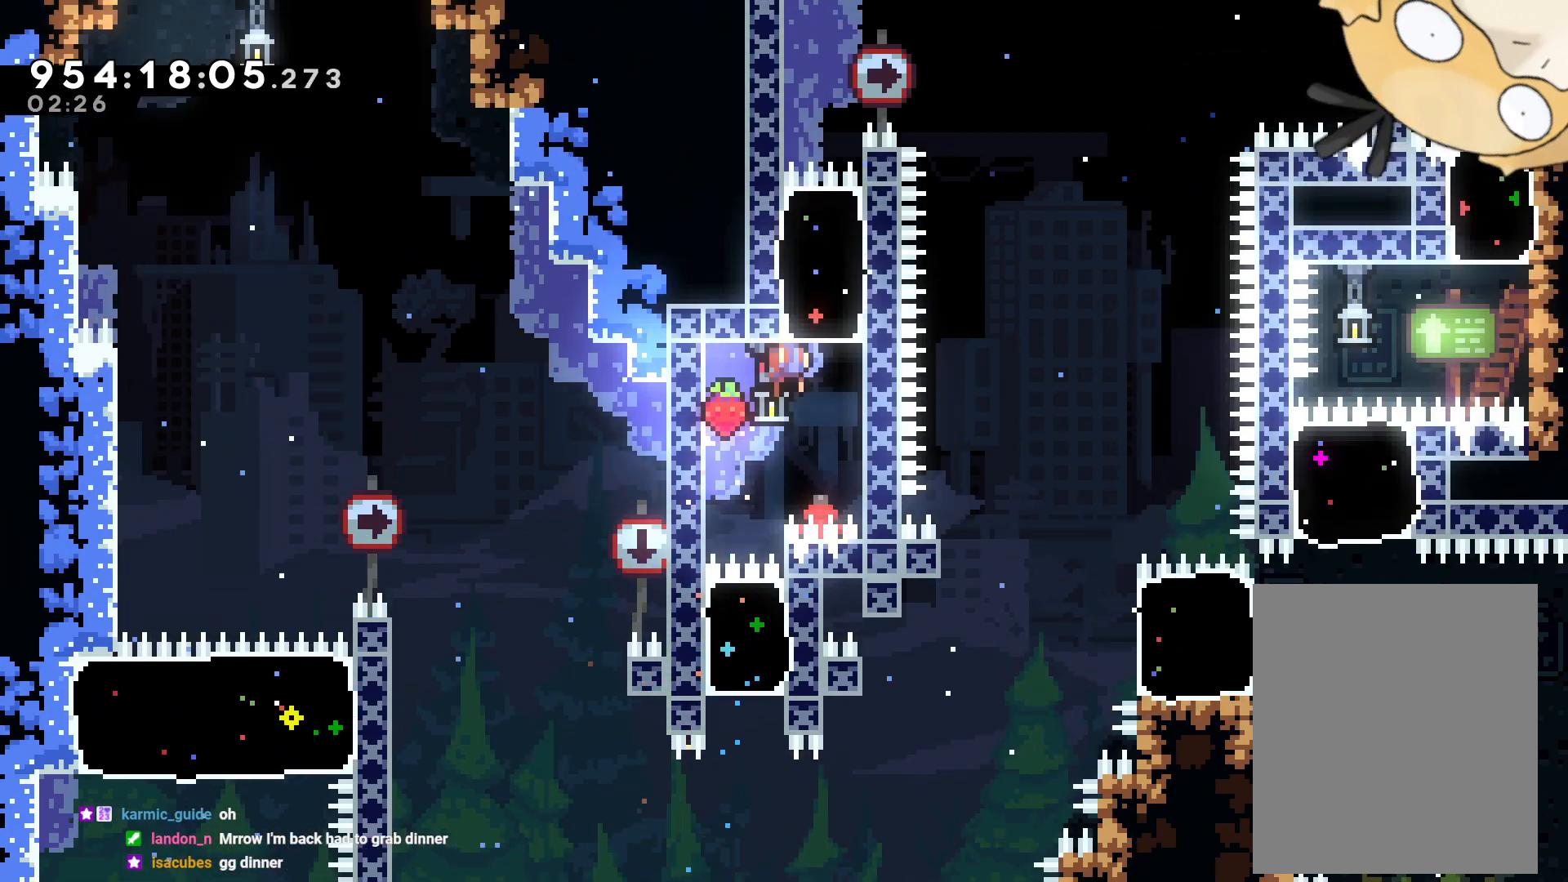
{"dt_ms": 1000, "buttons": ["L2", "DPAD_DOWN"], "left_stick": "center", "right_stick": "center"}
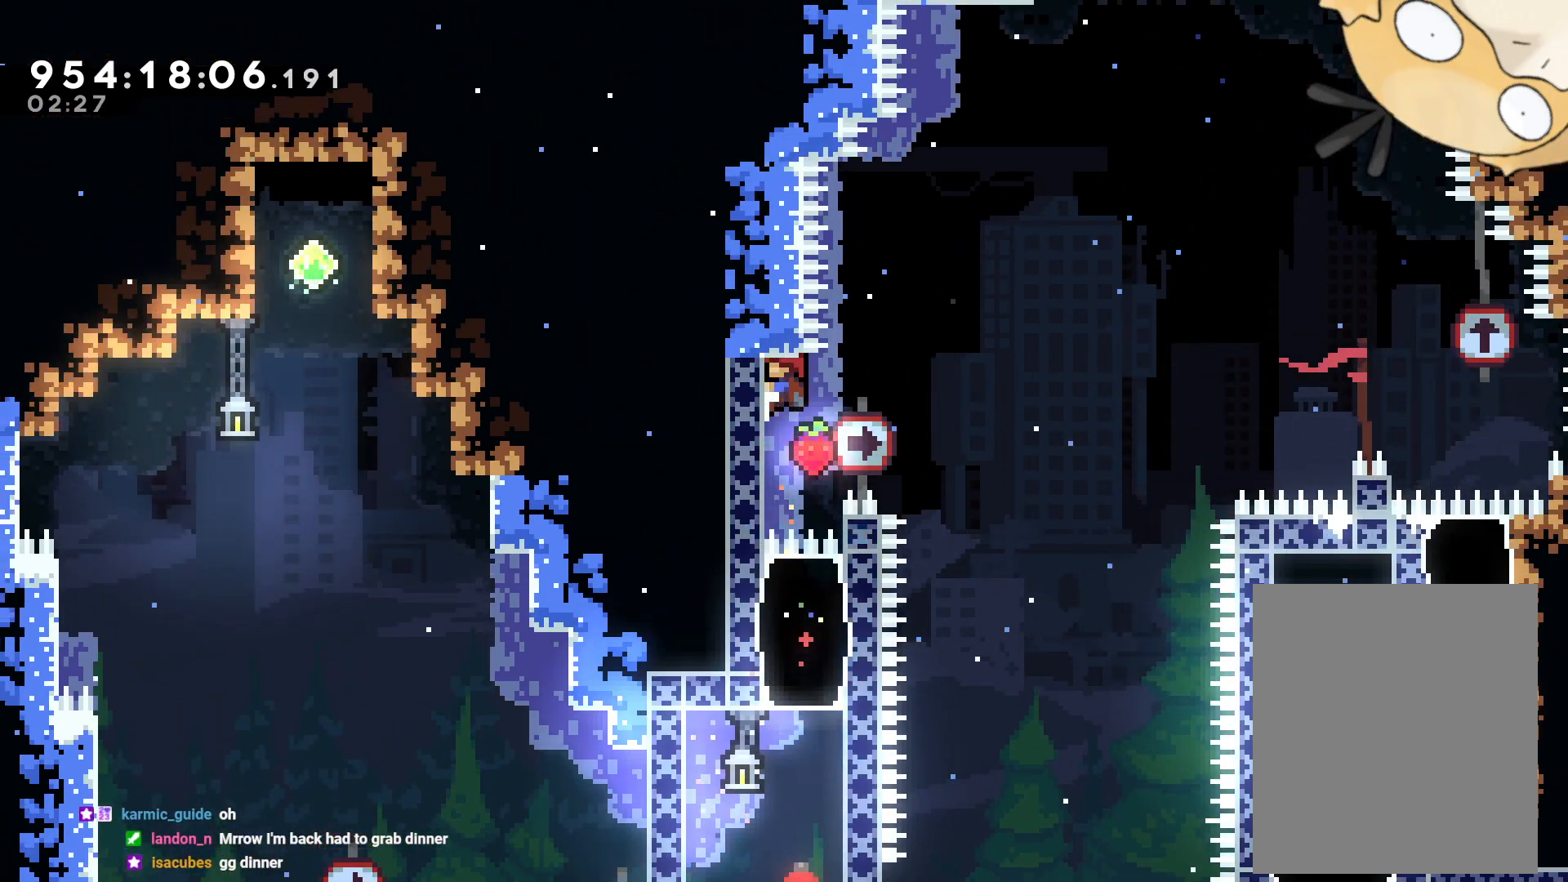
{"dt_ms": 500, "buttons": ["B", "DPAD_DOWN"], "left_stick": "center", "right_stick": "center", "events": [[117, "DPAD_DOWN", "up"], [167, "B", "down"], [300, "DPAD_DOWN", "down"], [467, "L2", "up"]]}
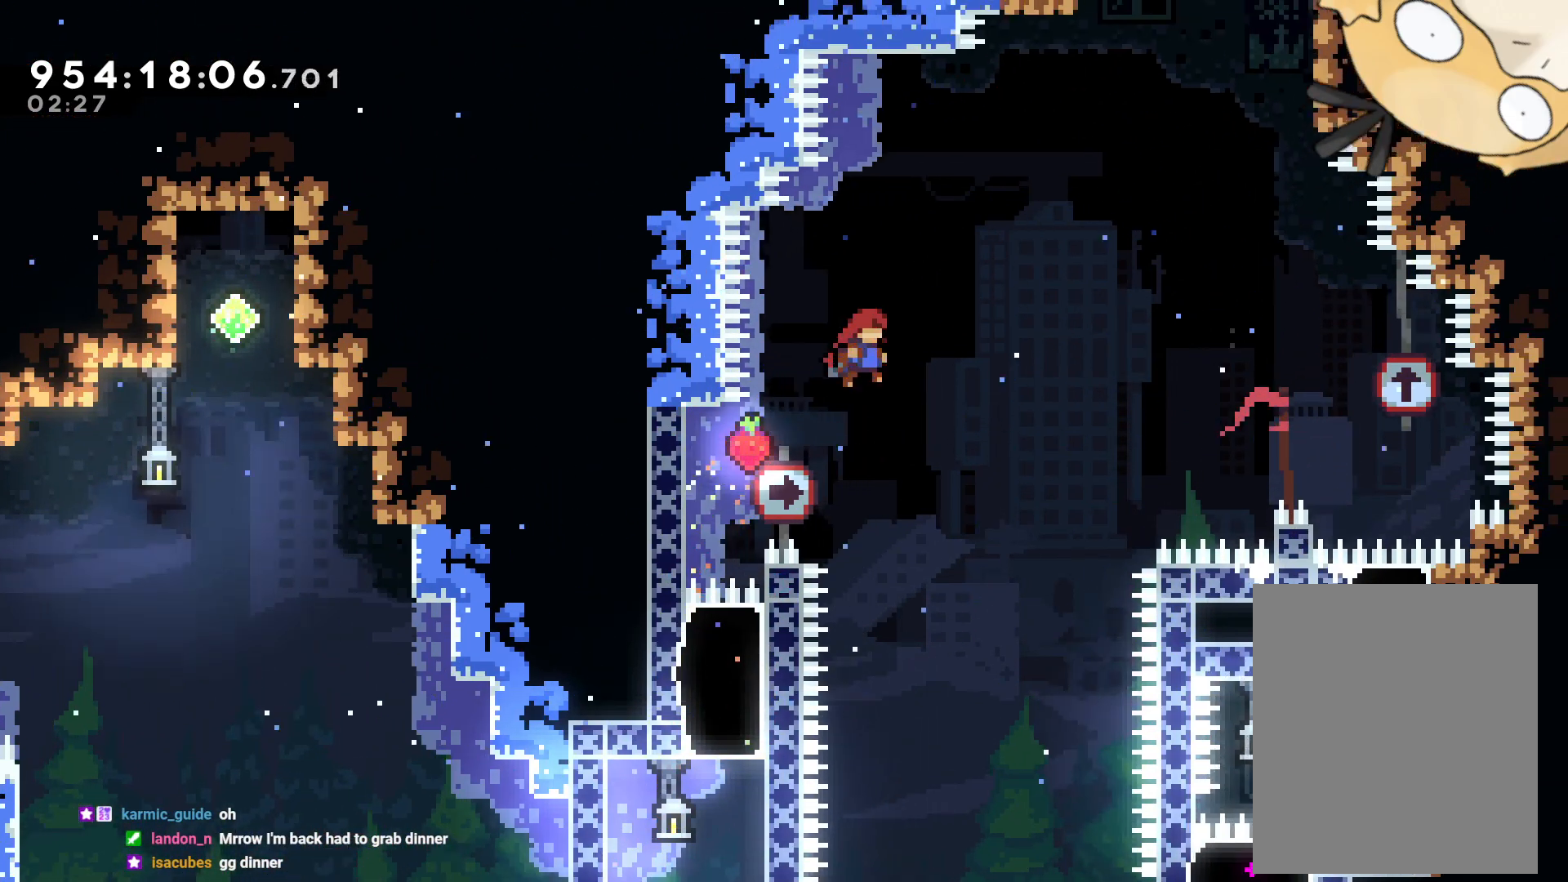
{"dt_ms": 500, "buttons": ["B"], "left_stick": "center", "right_stick": "center", "events": [[83, "DPAD_DOWN", "up"]]}